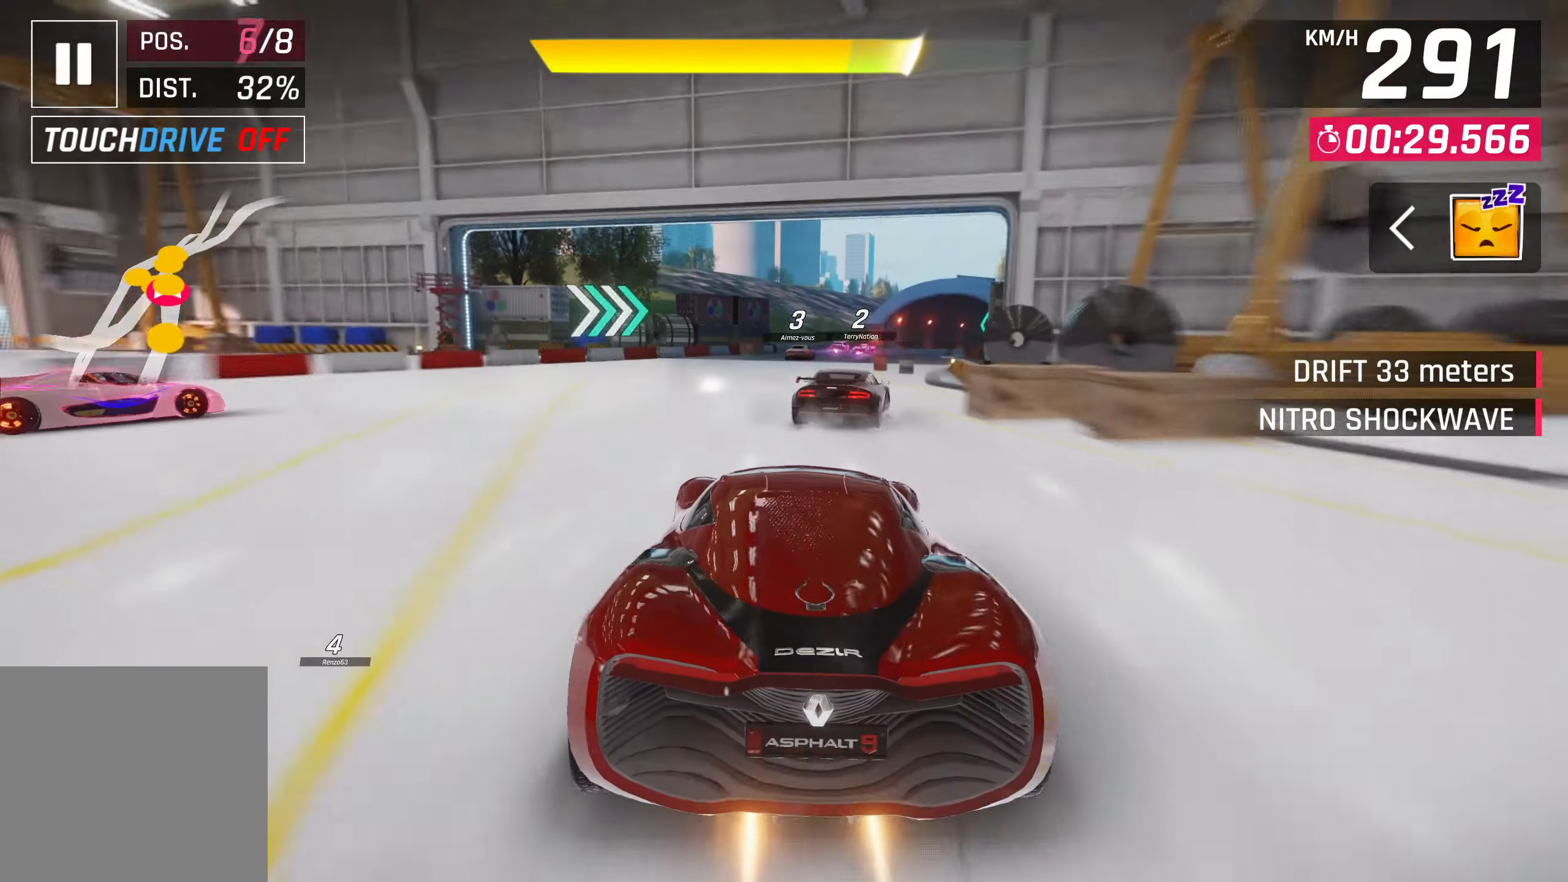
Gameplay with a controller (PlayStation layout); each line is a JSON object with the inputs held at the frame after it. "events" lists button and stick changes between this image and that frame as [ms after this image, input, new state], when the widget could be followed in between.
{"buttons": [], "left_stick": "up-right", "right_stick": "center", "events": [[33, "CROSS", "up"]]}
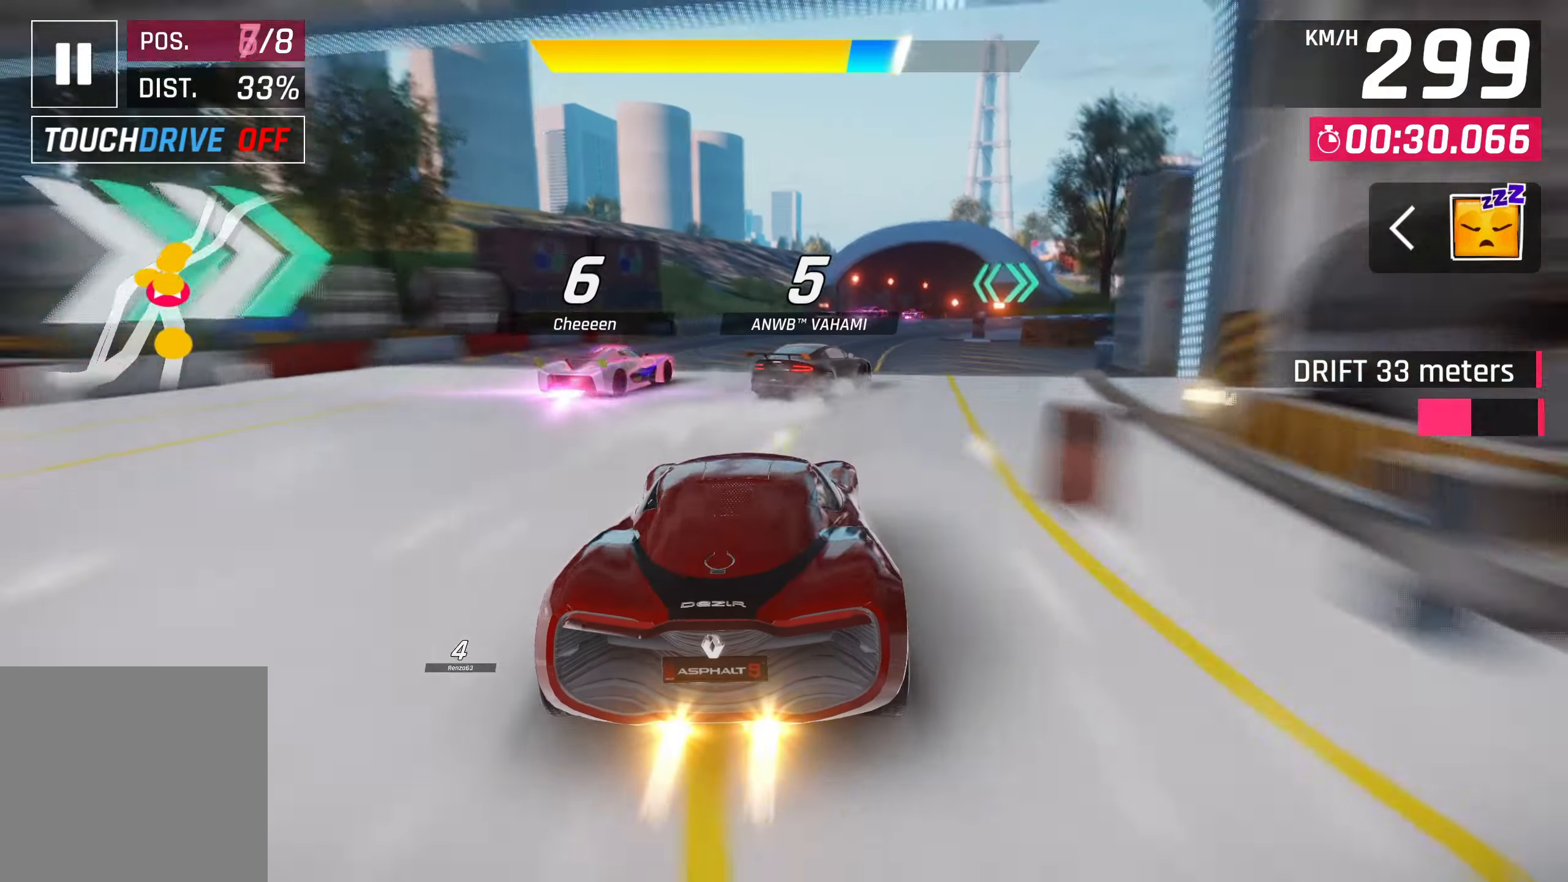
{"buttons": [], "left_stick": "up-right", "right_stick": "center", "events": [[133, "CROSS", "down"], [133, "R1", "down"], [333, "CROSS", "up"], [367, "R1", "up"]]}
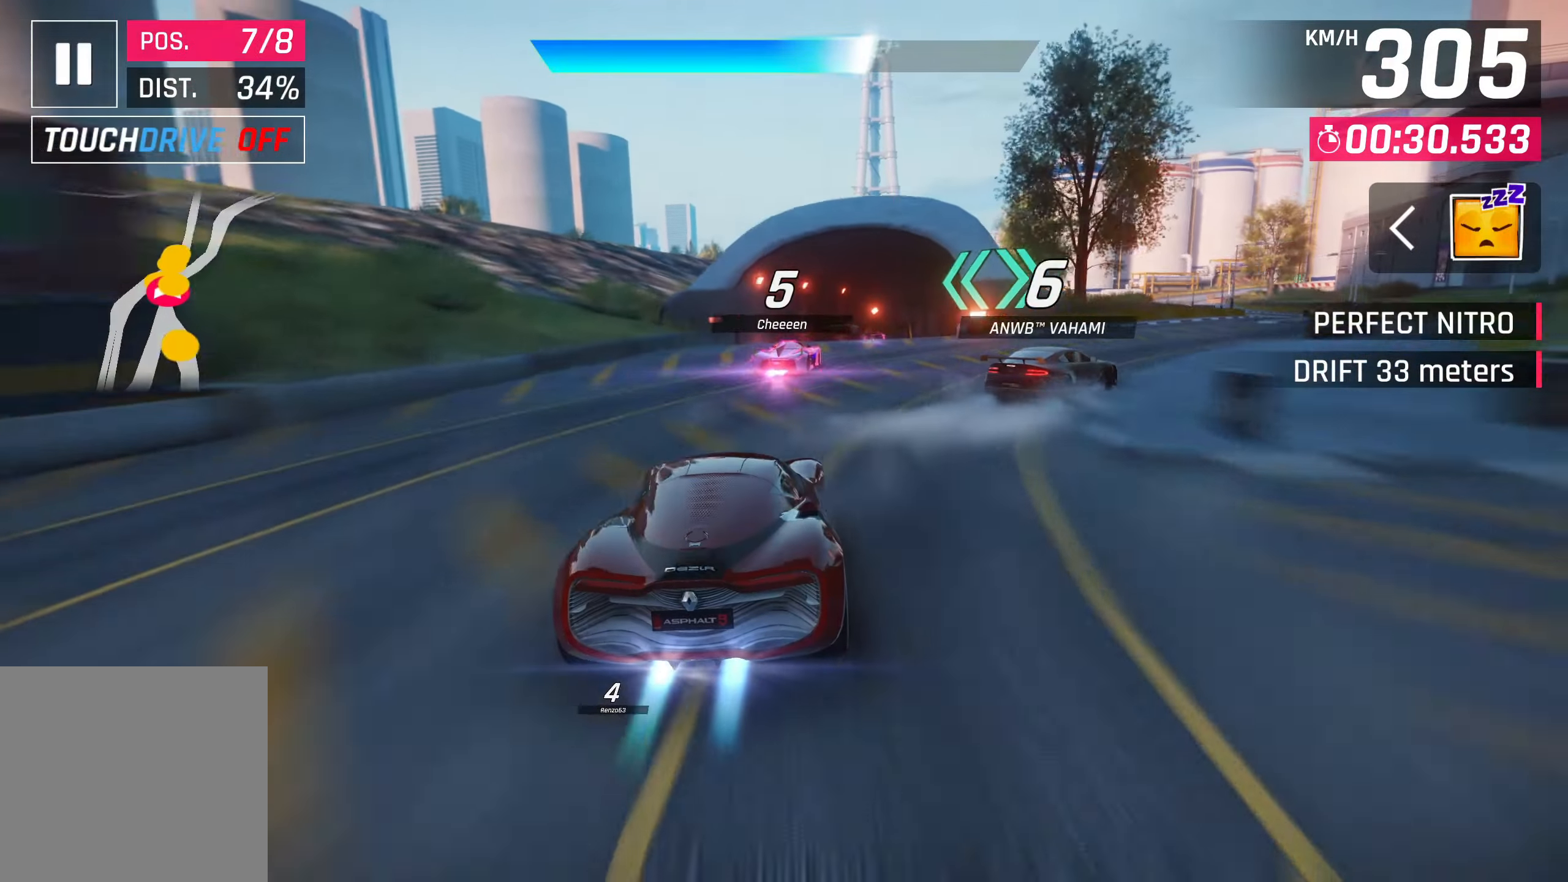
{"buttons": [], "left_stick": "up-right", "right_stick": "center", "events": [[367, "SQUARE", "down"], [400, "CROSS", "down"], [400, "SQUARE", "up"], [483, "CROSS", "up"]]}
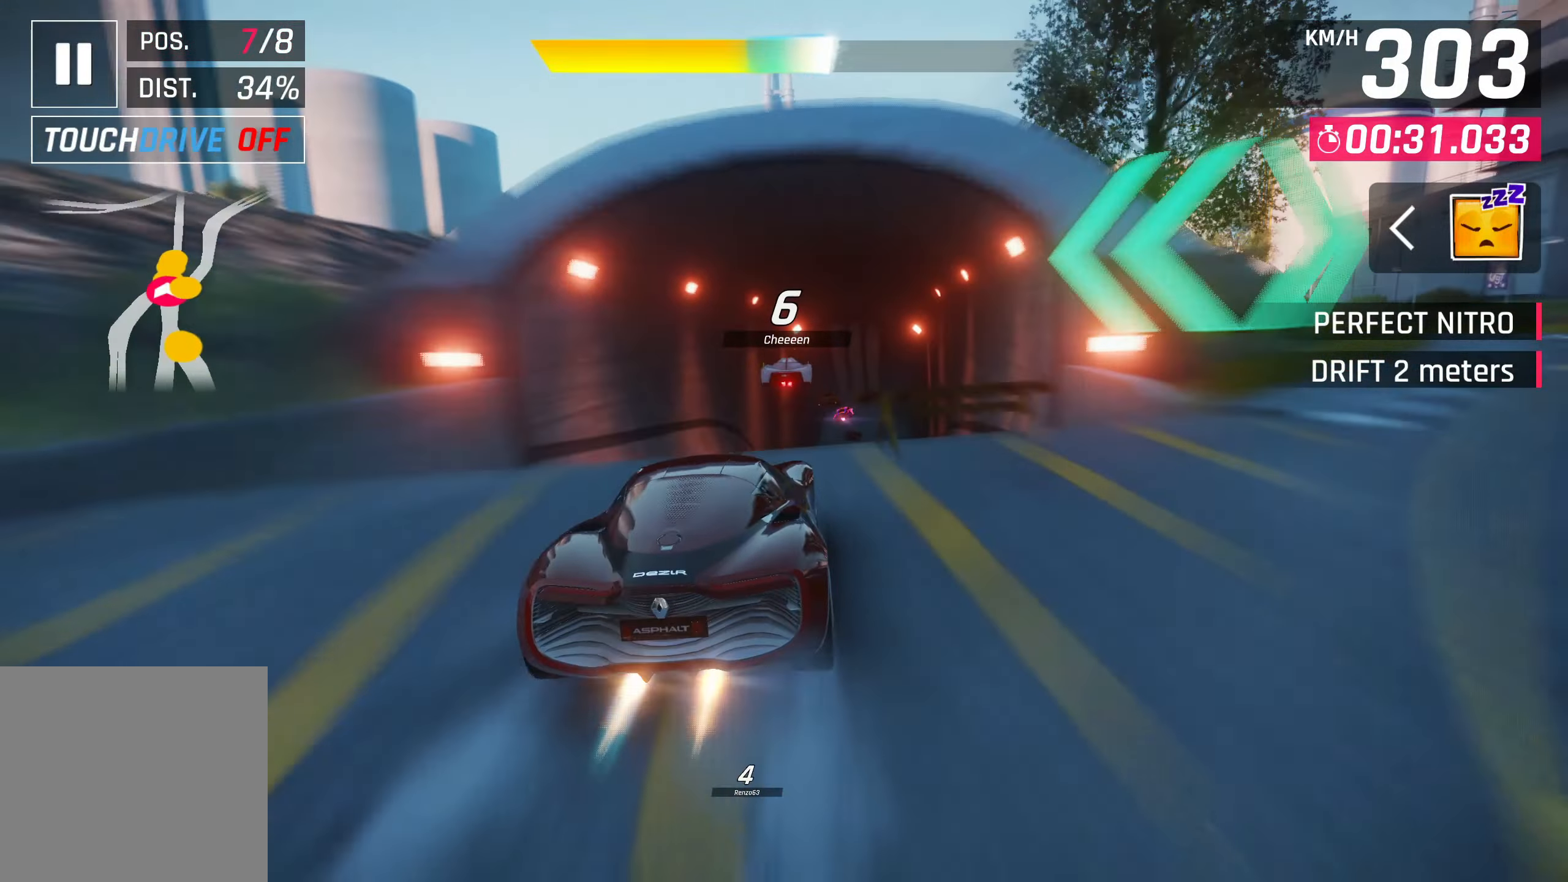
{"buttons": [], "left_stick": "up-right", "right_stick": "center", "events": [[100, "R1", "down"], [133, "CROSS", "down"], [233, "CROSS", "up"], [300, "R1", "up"], [367, "CROSS", "down"], [433, "CROSS", "up"]]}
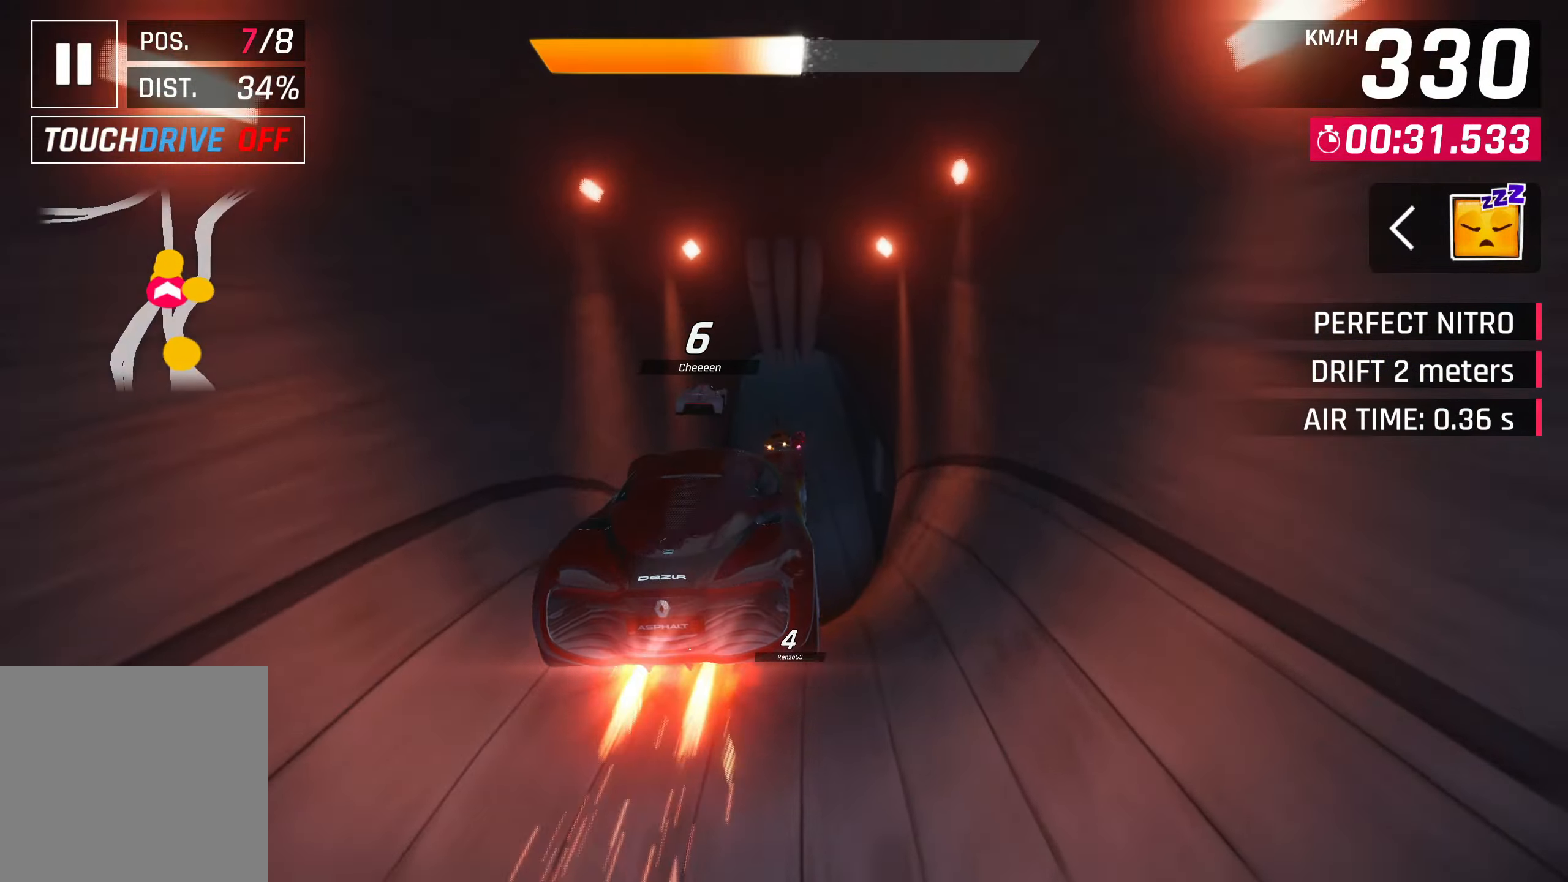
{"buttons": [], "left_stick": "left", "right_stick": "center", "events": [[33, "CROSS", "down"], [33, "left_stick", "center"], [133, "CROSS", "up"], [200, "CROSS", "down"], [300, "CROSS", "up"], [500, "left_stick", "left"]]}
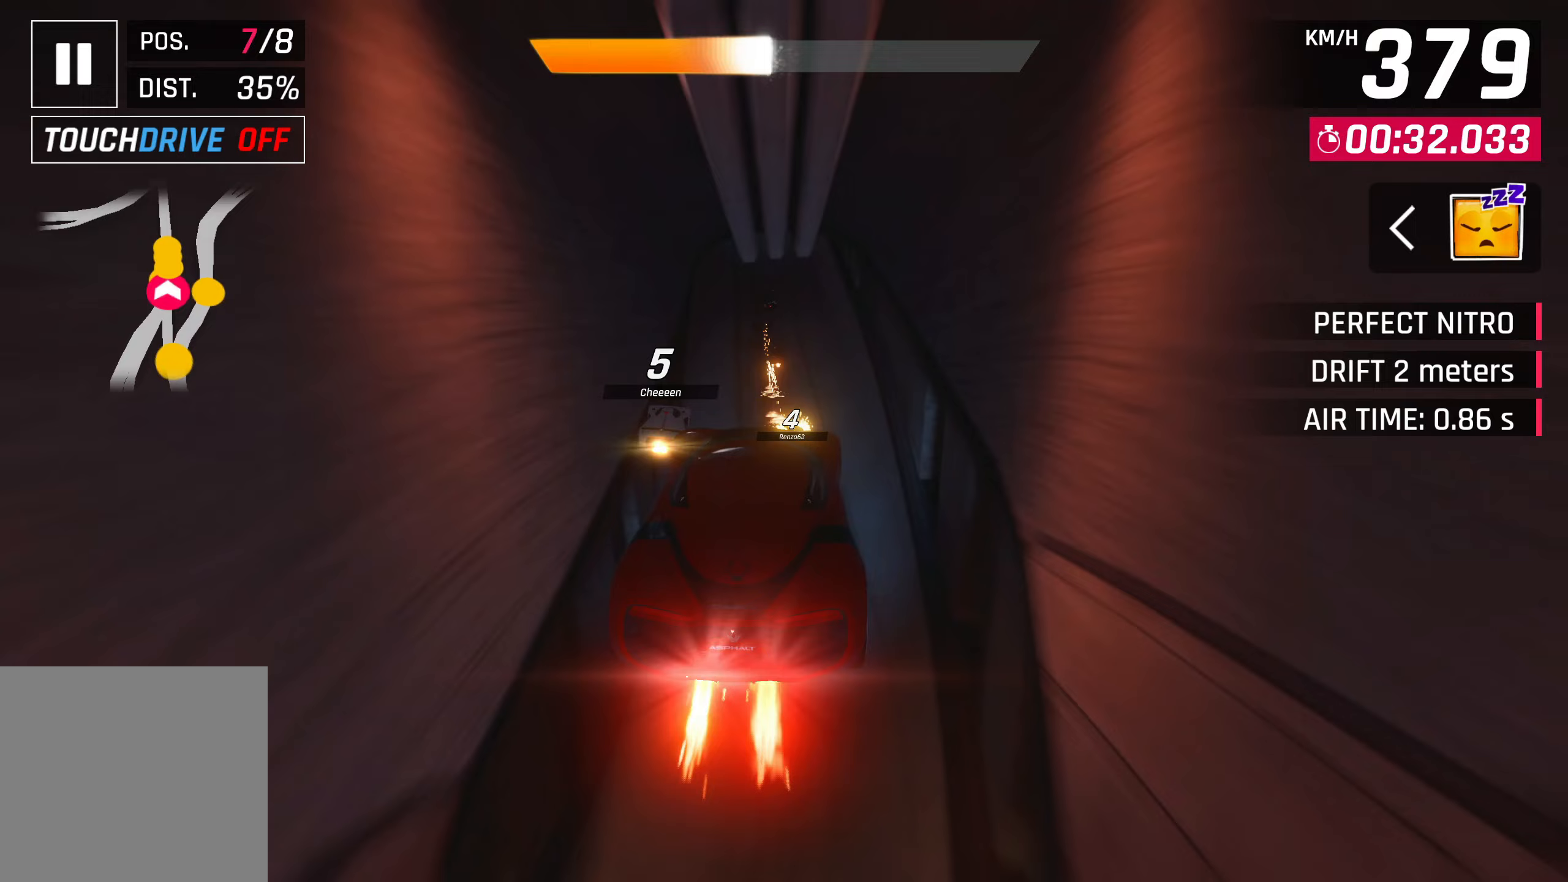
{"buttons": ["CROSS"], "left_stick": "center", "right_stick": "center", "events": [[100, "CROSS", "down"], [100, "left_stick", "center"], [167, "CROSS", "up"], [233, "CROSS", "down"], [300, "CROSS", "up"], [483, "CROSS", "down"]]}
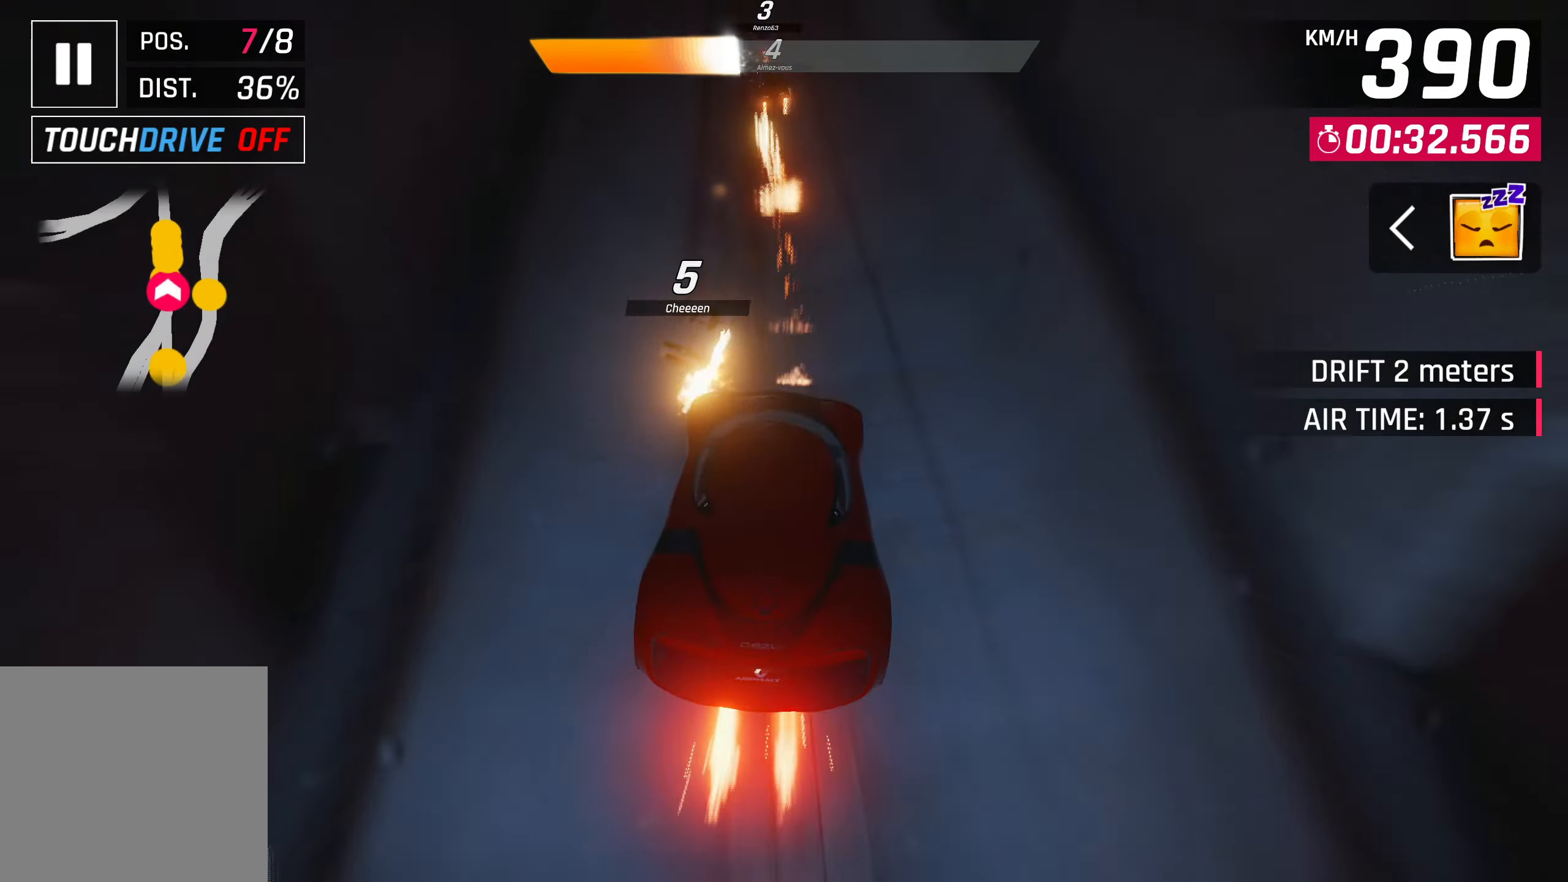
{"buttons": [], "left_stick": "center", "right_stick": "center", "events": [[33, "CROSS", "up"], [183, "CROSS", "down"], [250, "CROSS", "up"]]}
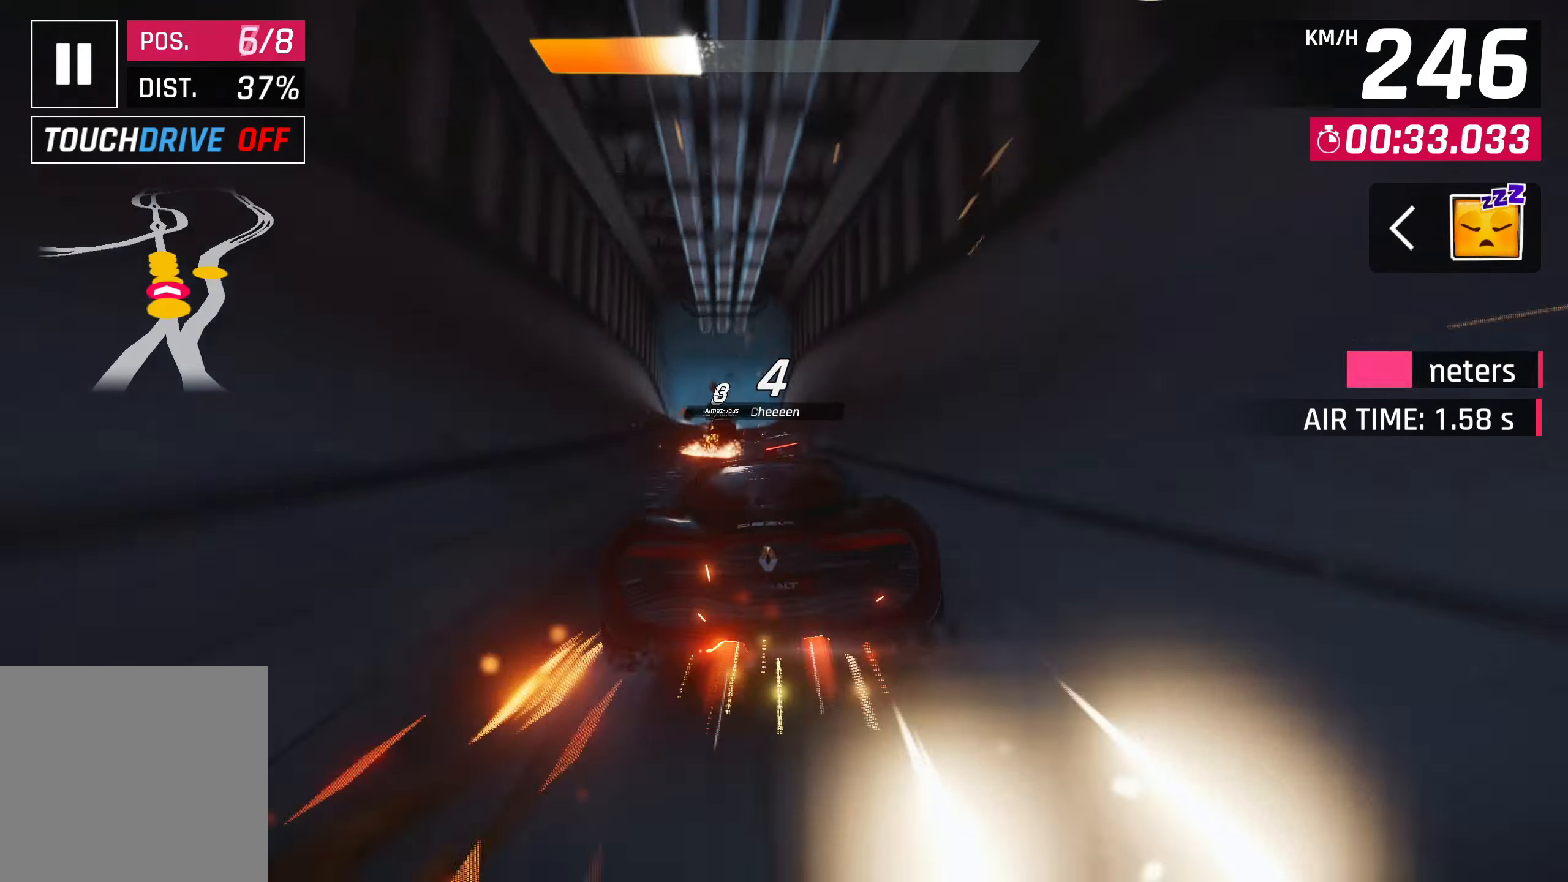
{"buttons": [], "left_stick": "left", "right_stick": "center", "events": [[200, "left_stick", "left"], [317, "left_stick", "center"], [433, "left_stick", "left"]]}
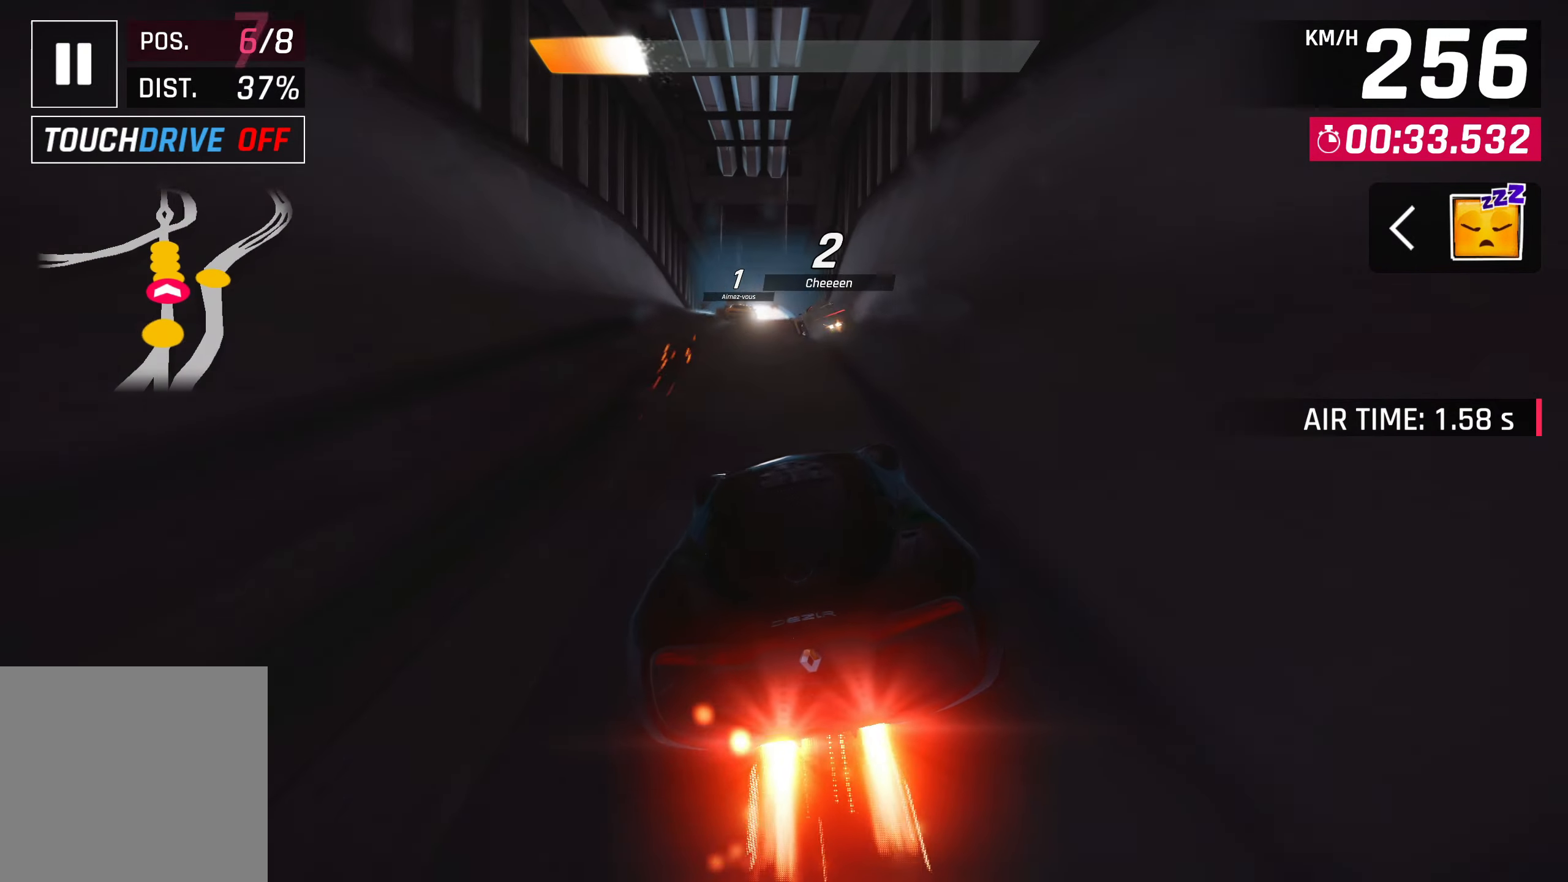
{"buttons": [], "left_stick": "center", "right_stick": "center", "events": [[67, "left_stick", "center"], [233, "SQUARE", "down"], [333, "SQUARE", "up"]]}
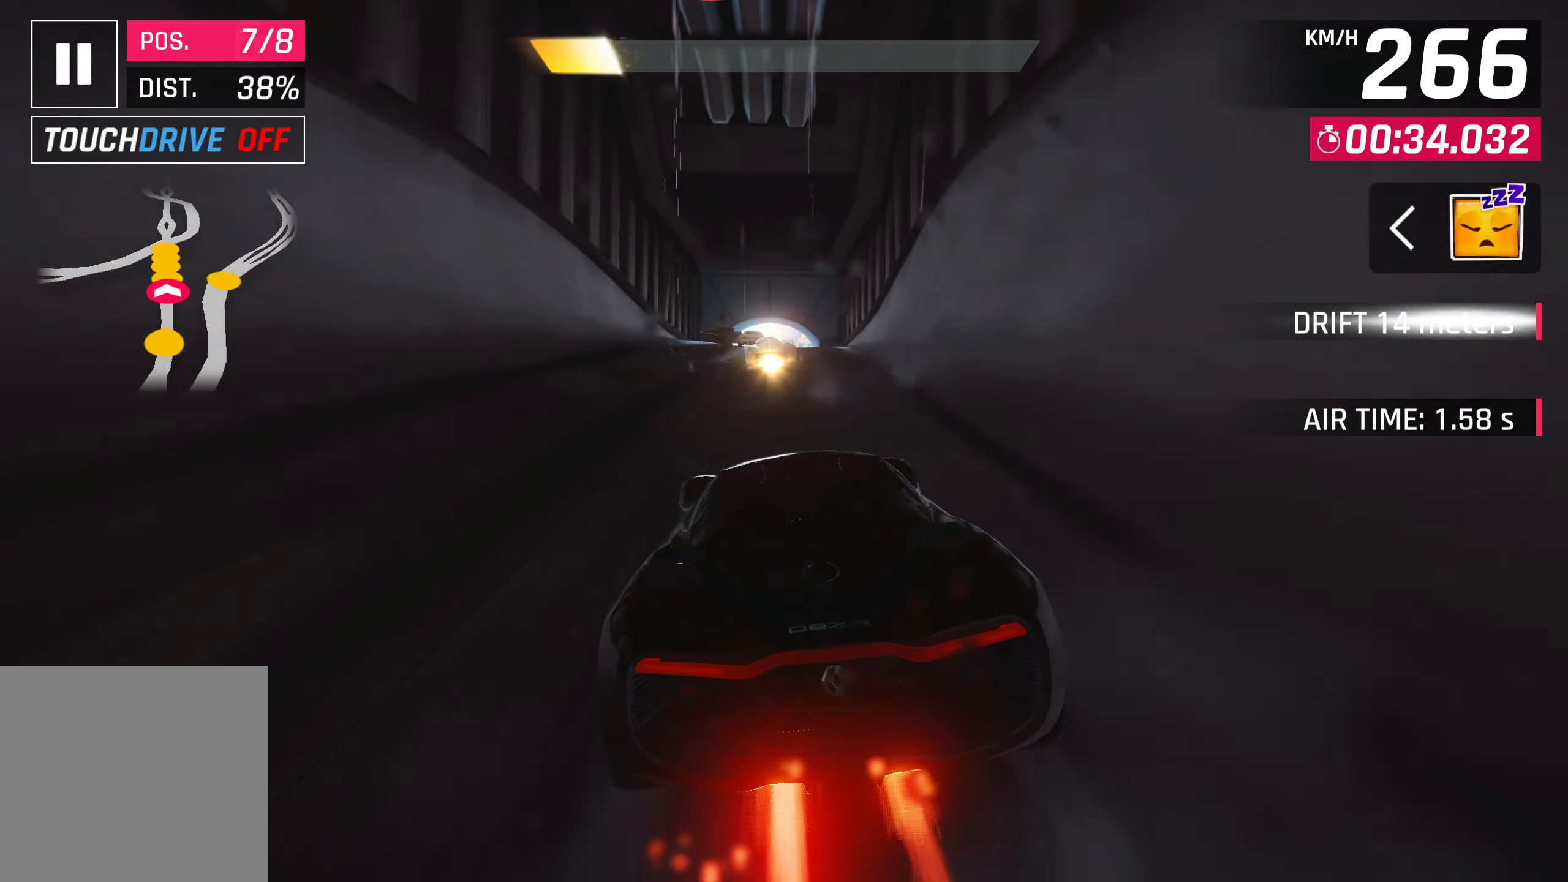
{"buttons": ["SQUARE"], "left_stick": "center", "right_stick": "center", "events": [[333, "SQUARE", "down"]]}
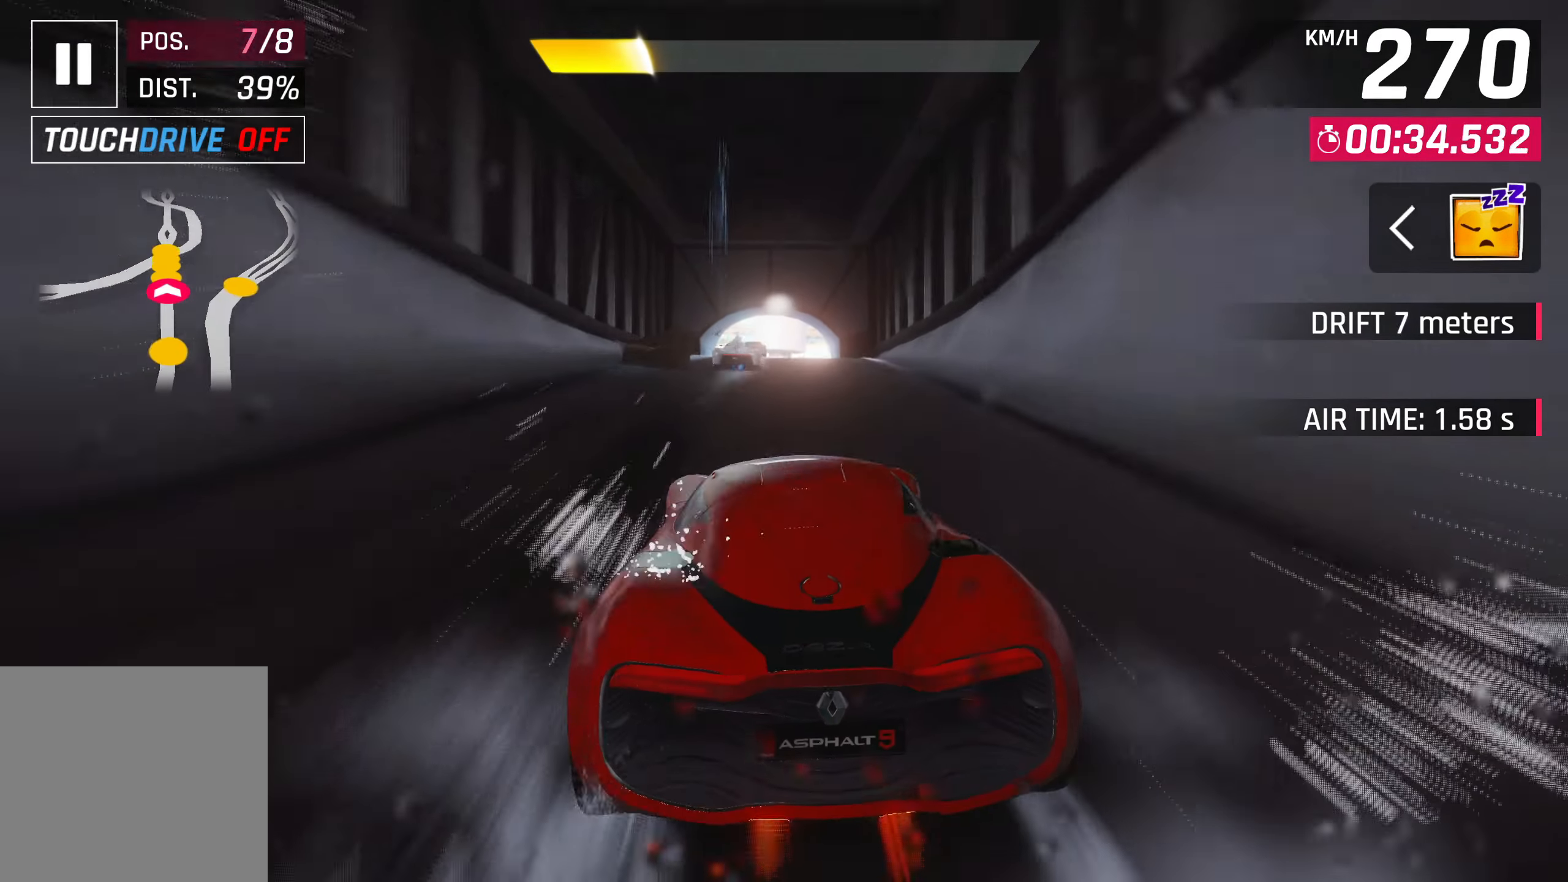
{"buttons": [], "left_stick": "right", "right_stick": "center", "events": [[100, "SQUARE", "up"], [467, "left_stick", "right"]]}
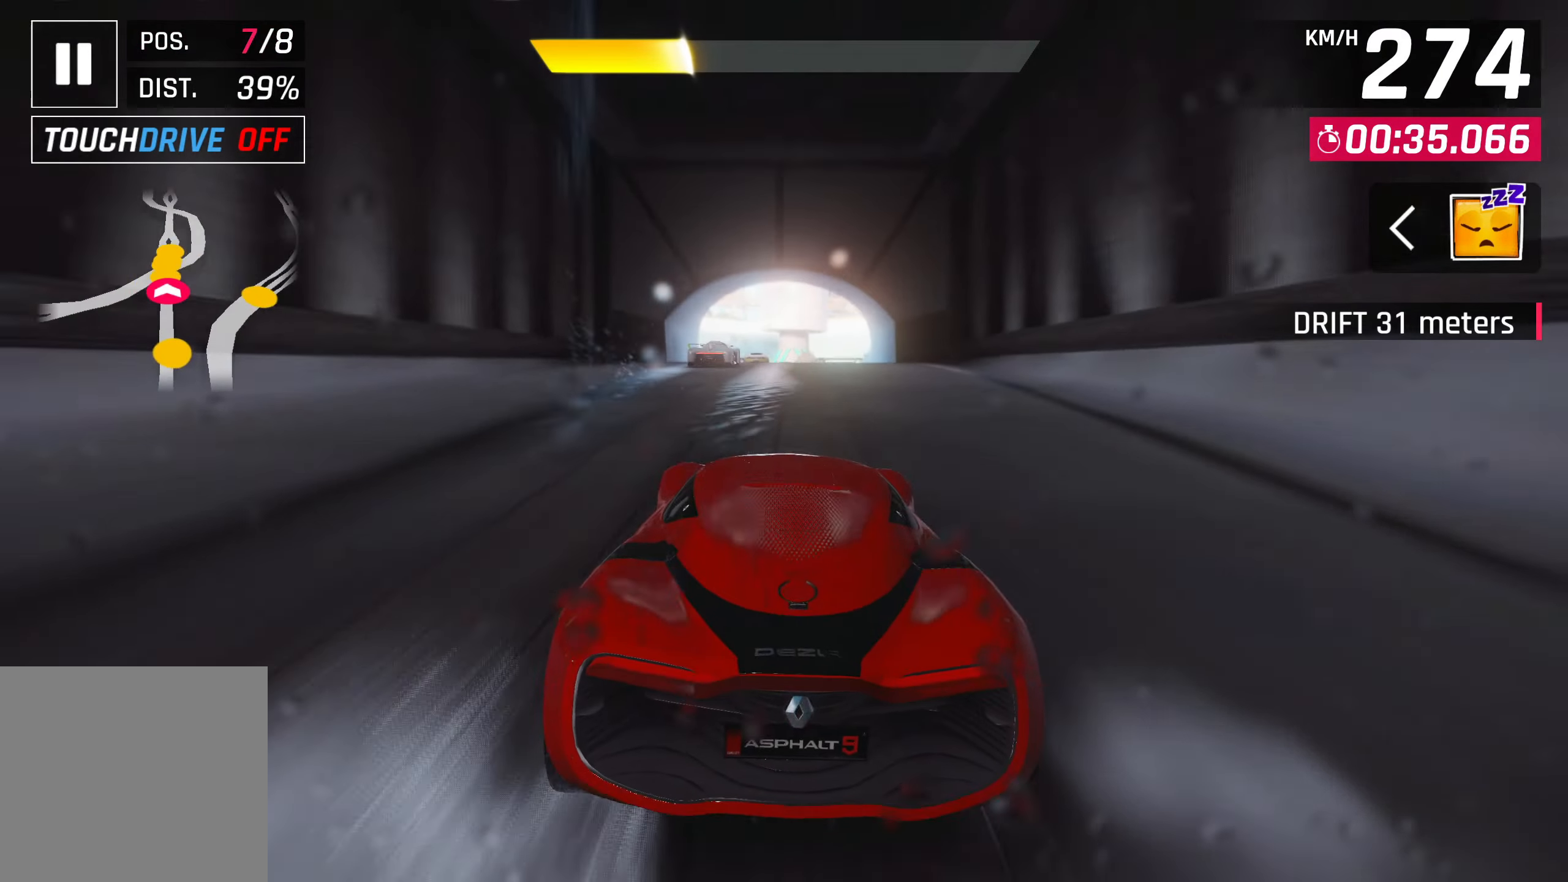
{"buttons": [], "left_stick": "center", "right_stick": "center", "events": [[233, "CROSS", "down"], [400, "CROSS", "up"], [400, "left_stick", "center"]]}
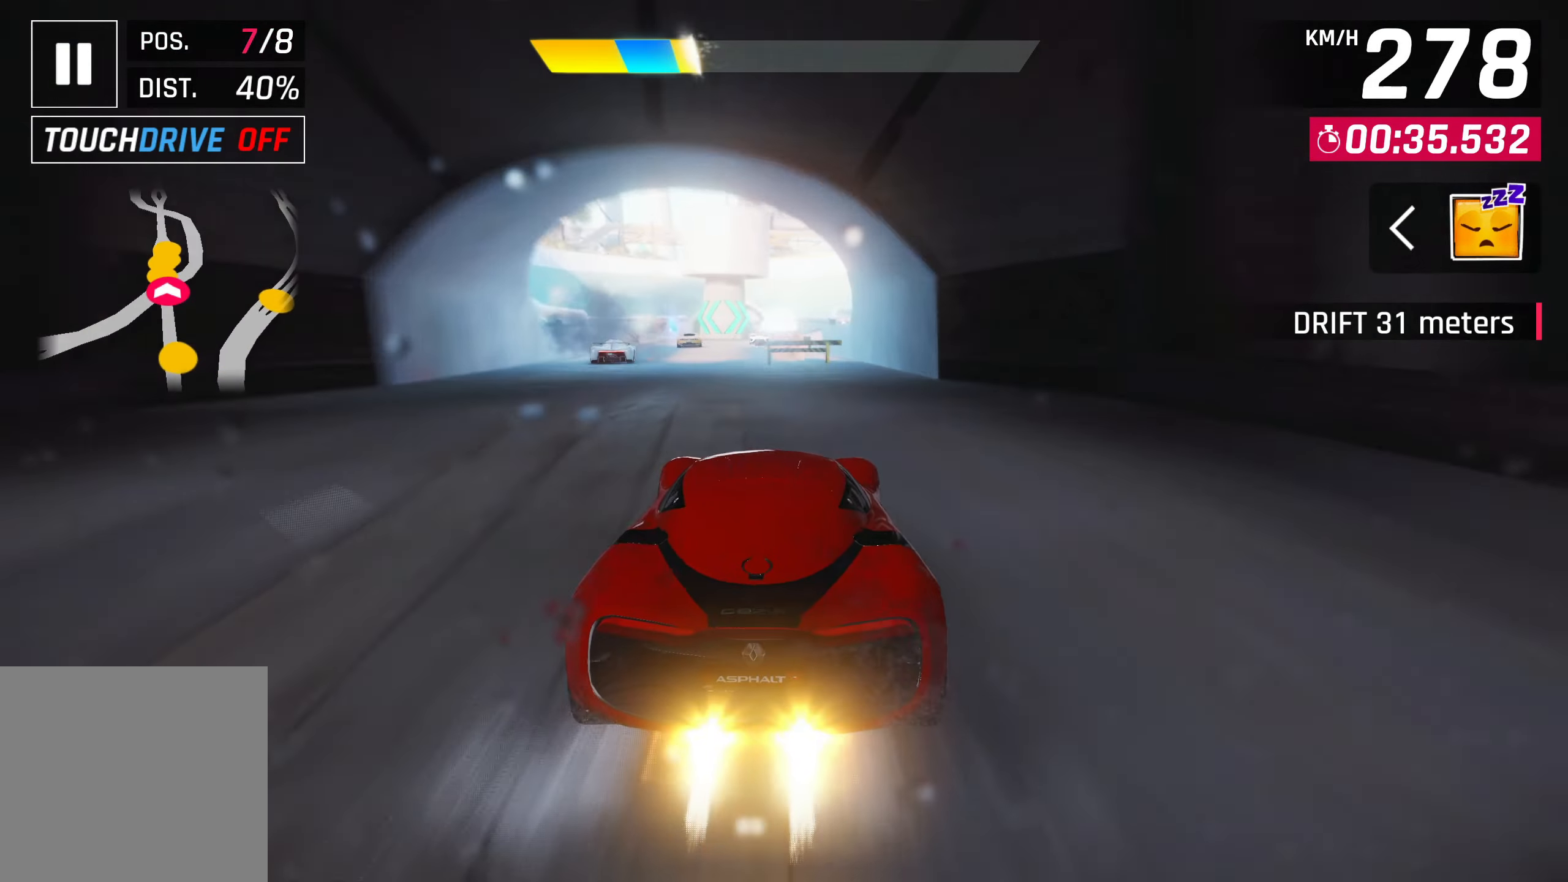
{"buttons": [], "left_stick": "center", "right_stick": "center", "events": [[233, "SQUARE", "down"], [367, "SQUARE", "up"]]}
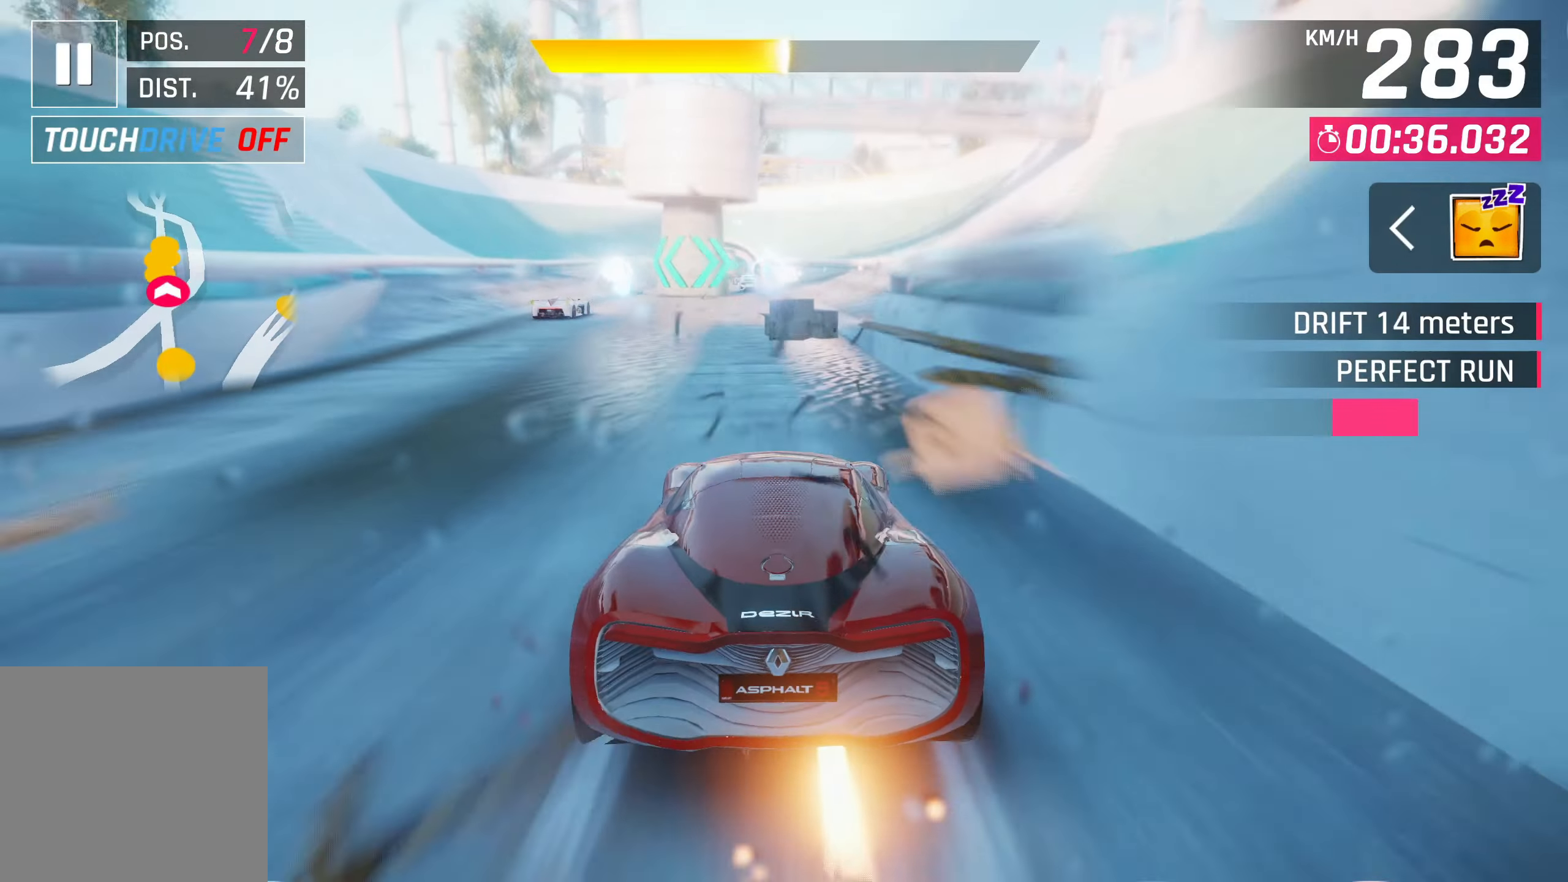
{"buttons": [], "left_stick": "left", "right_stick": "center", "events": [[450, "left_stick", "left"]]}
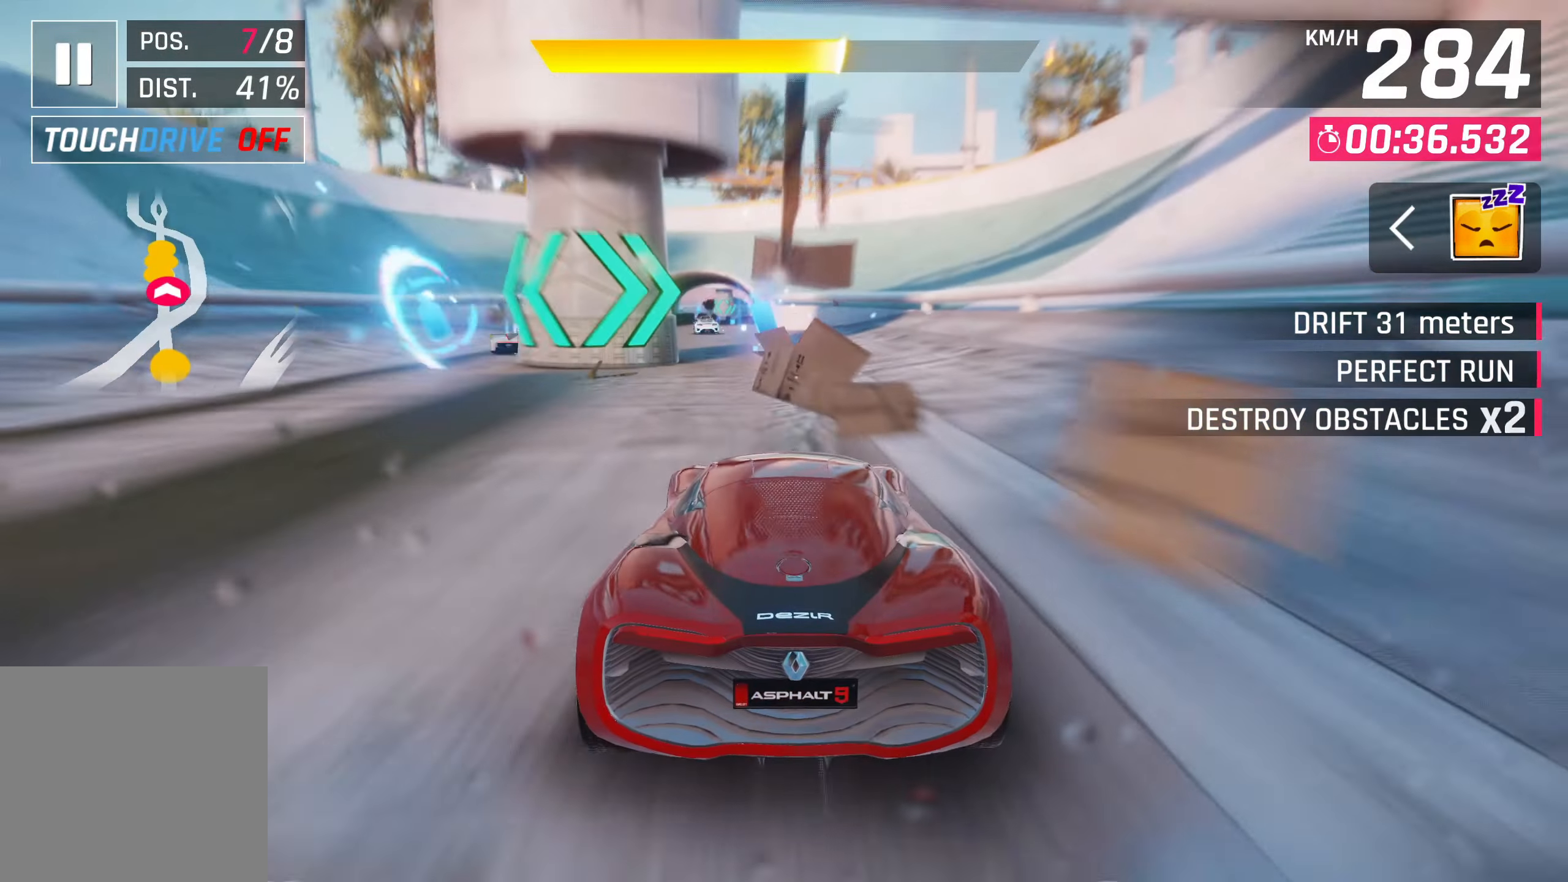
{"buttons": [], "left_stick": "center", "right_stick": "center", "events": [[267, "SQUARE", "down"], [267, "left_stick", "center"], [400, "SQUARE", "up"]]}
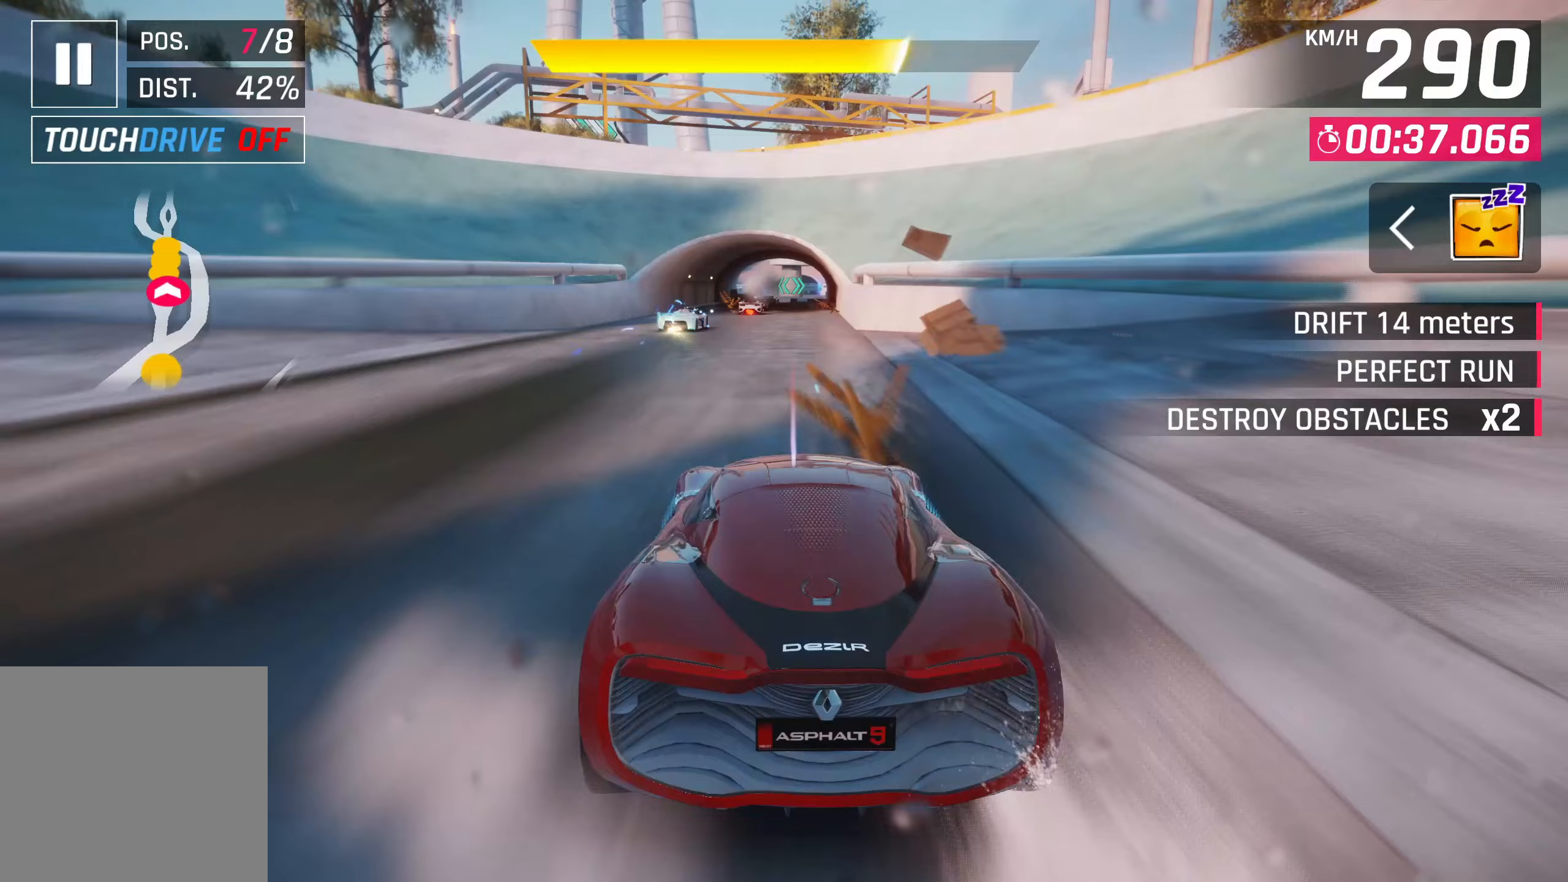
{"buttons": ["CROSS", "R1"], "left_stick": "center", "right_stick": "center", "events": [[500, "CROSS", "down"], [500, "R1", "down"]]}
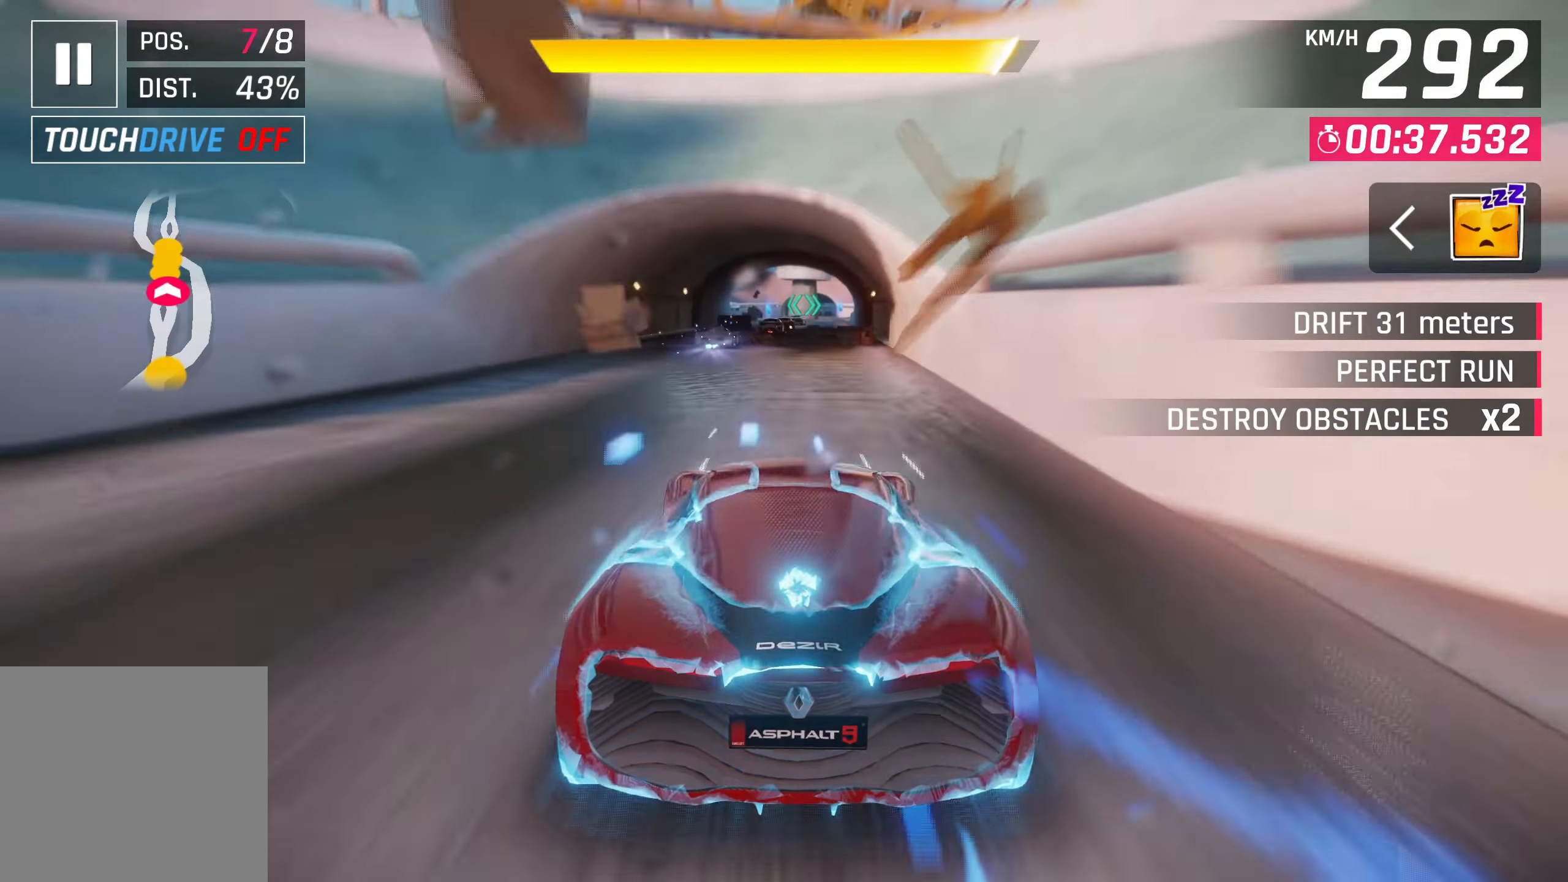
{"buttons": ["CROSS"], "left_stick": "center", "right_stick": "center", "events": [[133, "CROSS", "up"], [200, "R1", "up"], [450, "CROSS", "down"]]}
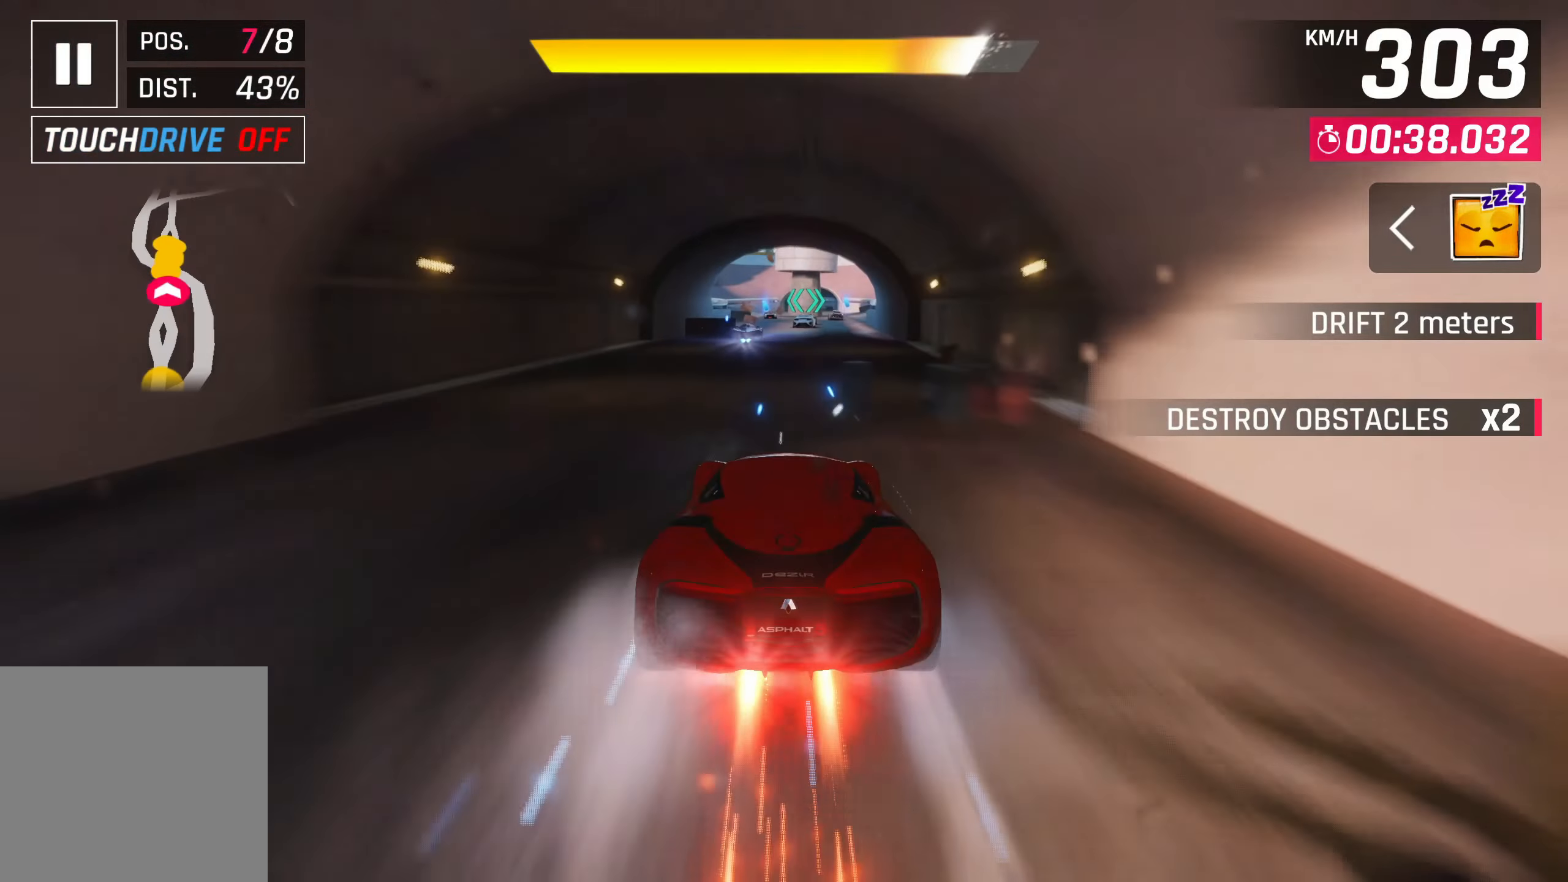
{"buttons": [], "left_stick": "right", "right_stick": "center", "events": [[50, "left_stick", "right"], [100, "CROSS", "up"], [267, "SQUARE", "down"], [300, "CROSS", "down"], [300, "SQUARE", "up"], [433, "CROSS", "up"]]}
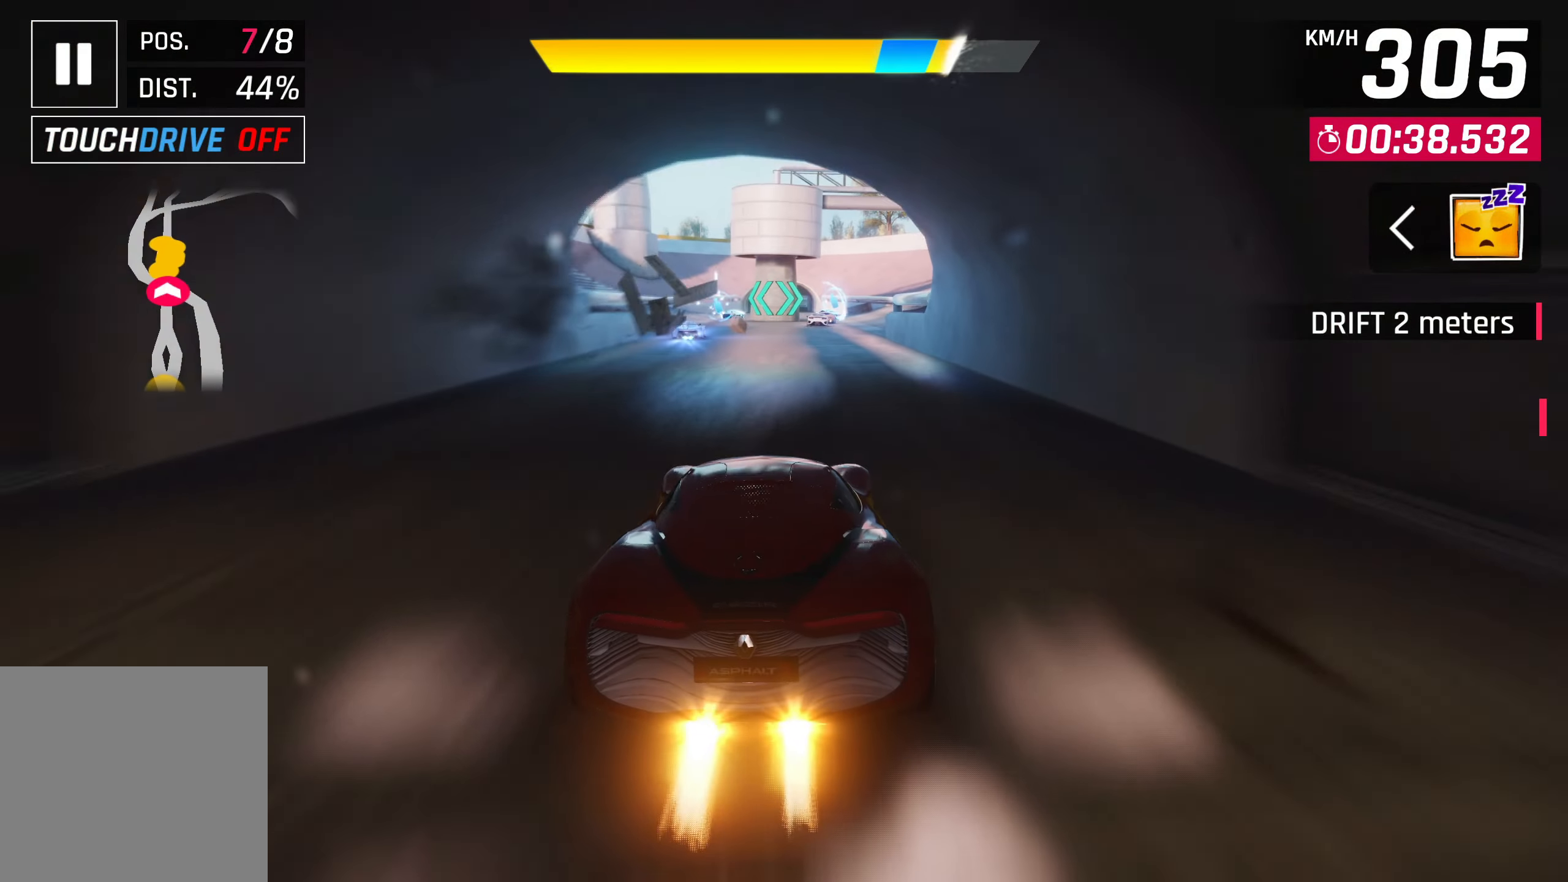
{"buttons": [], "left_stick": "center", "right_stick": "center", "events": [[100, "SQUARE", "down"], [167, "CROSS", "down"], [167, "SQUARE", "up"], [267, "CROSS", "up"], [433, "left_stick", "center"]]}
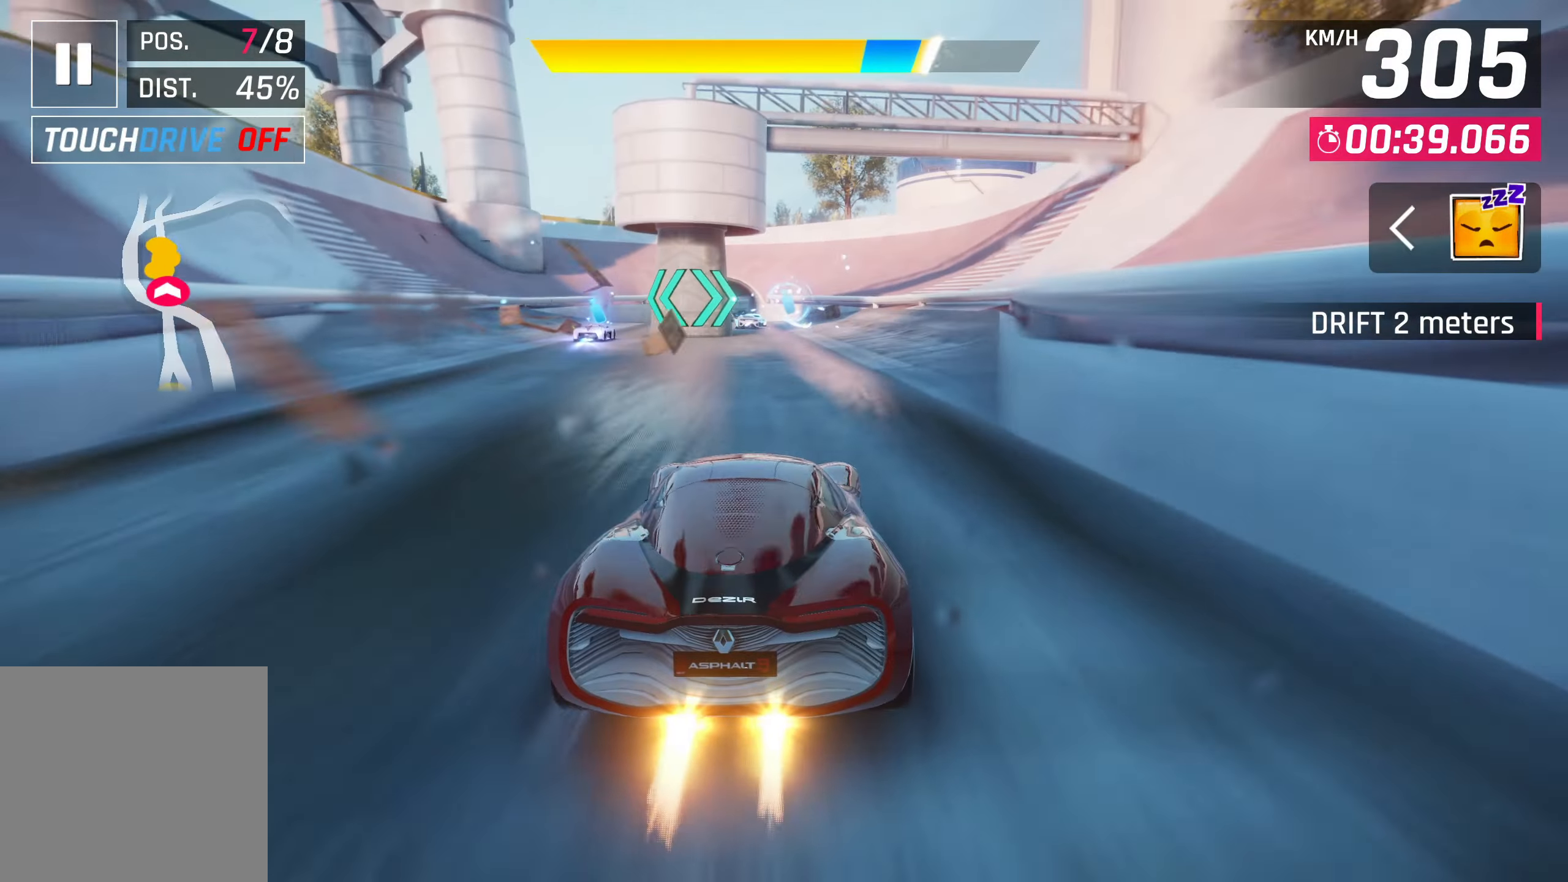
{"buttons": [], "left_stick": "down-left", "right_stick": "center", "events": [[450, "CROSS", "down"], [500, "CROSS", "up"], [500, "left_stick", "down-left"]]}
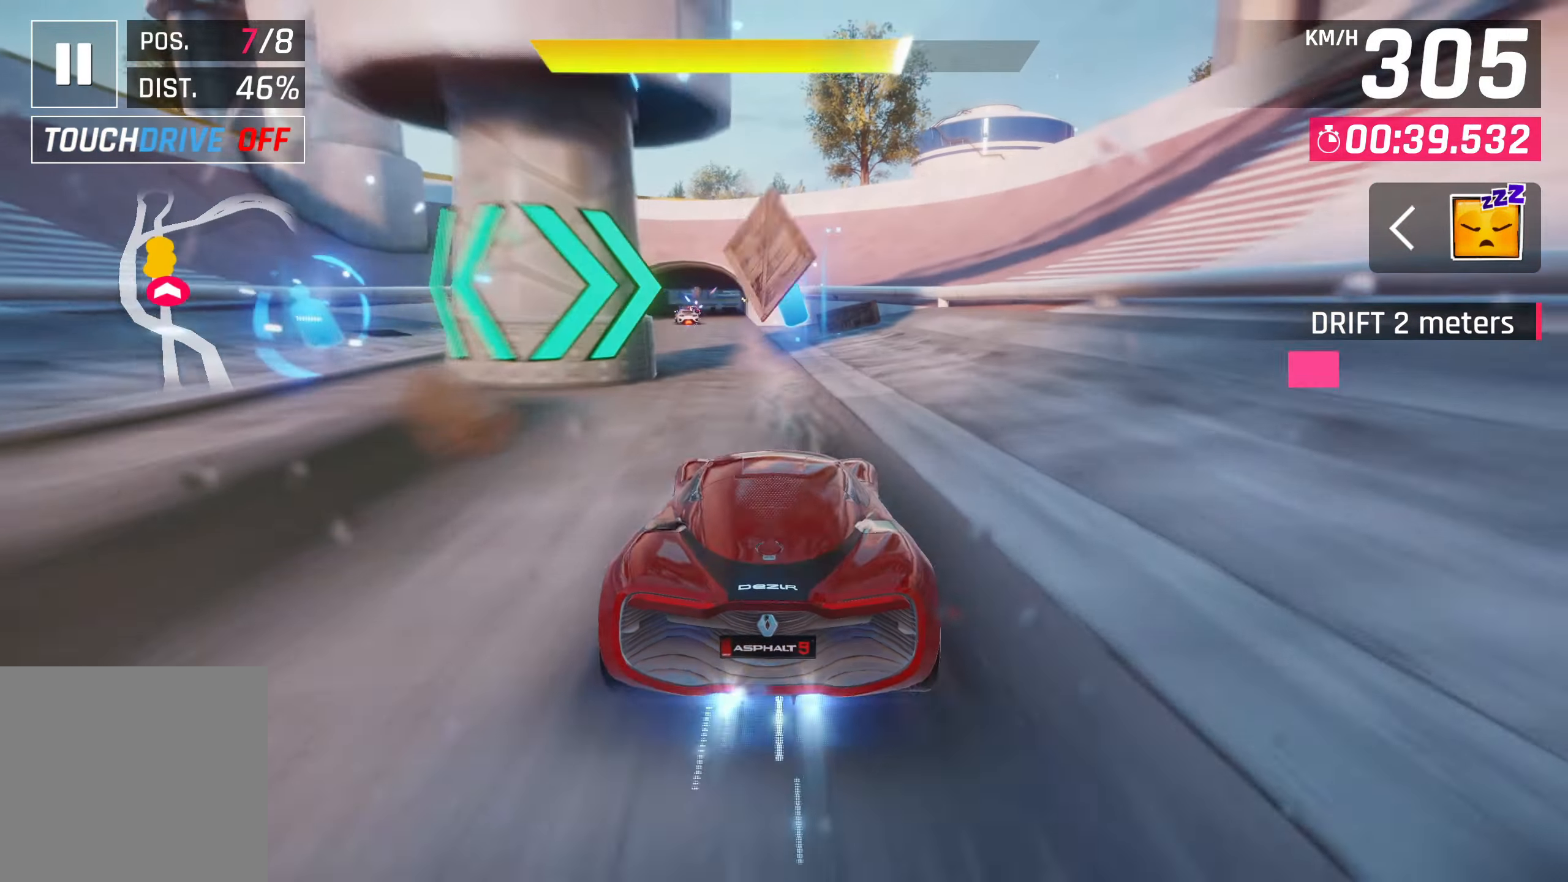
{"buttons": [], "left_stick": "center", "right_stick": "center", "events": [[367, "left_stick", "center"], [433, "SQUARE", "down"], [500, "SQUARE", "up"]]}
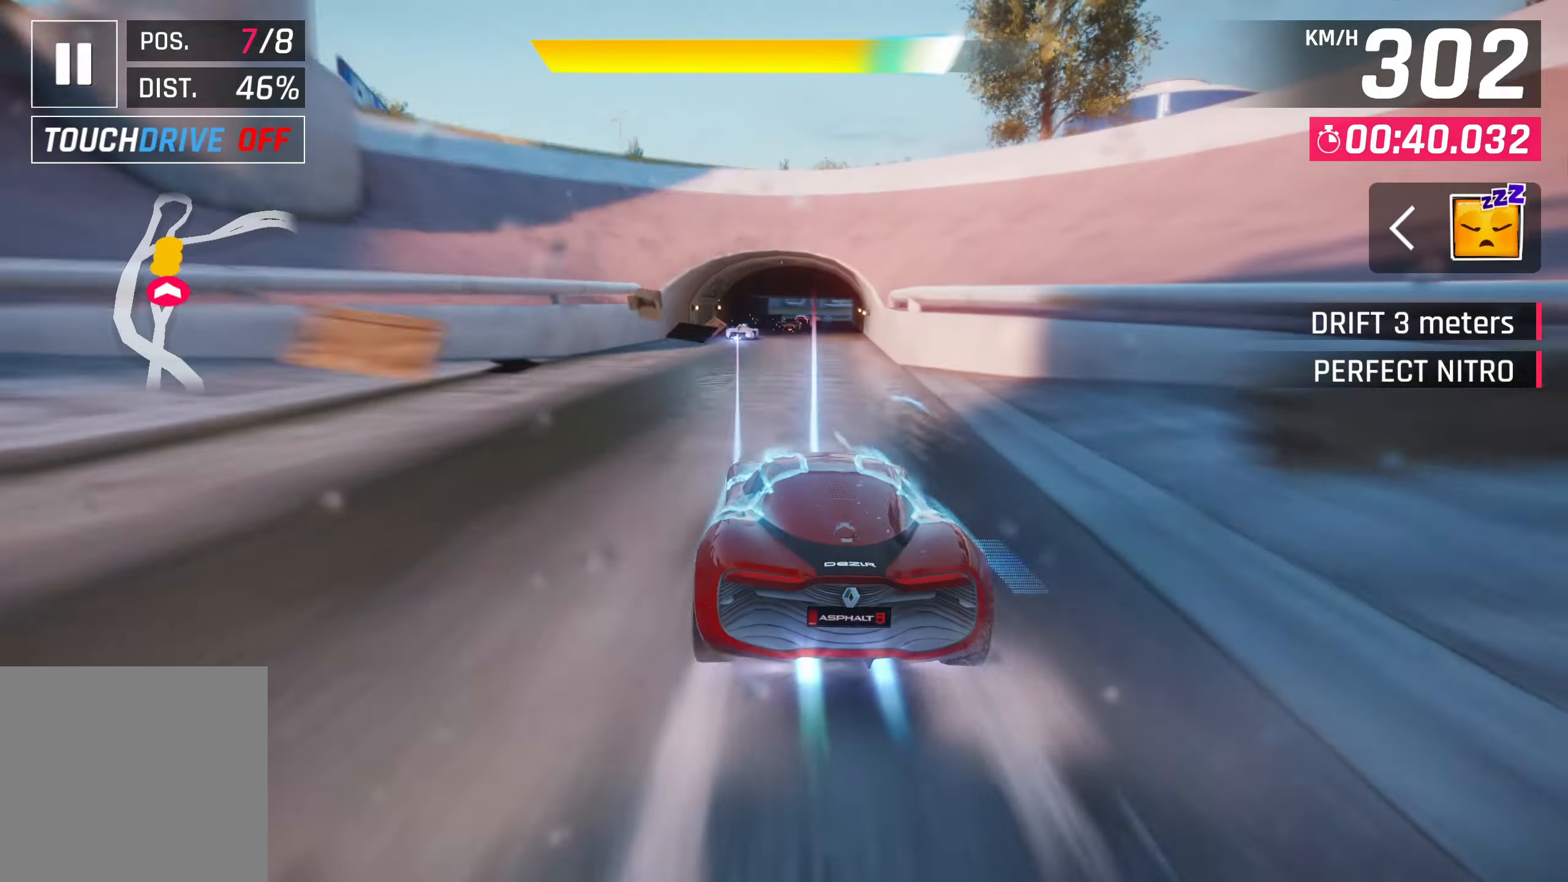
{"buttons": [], "left_stick": "center", "right_stick": "center", "events": []}
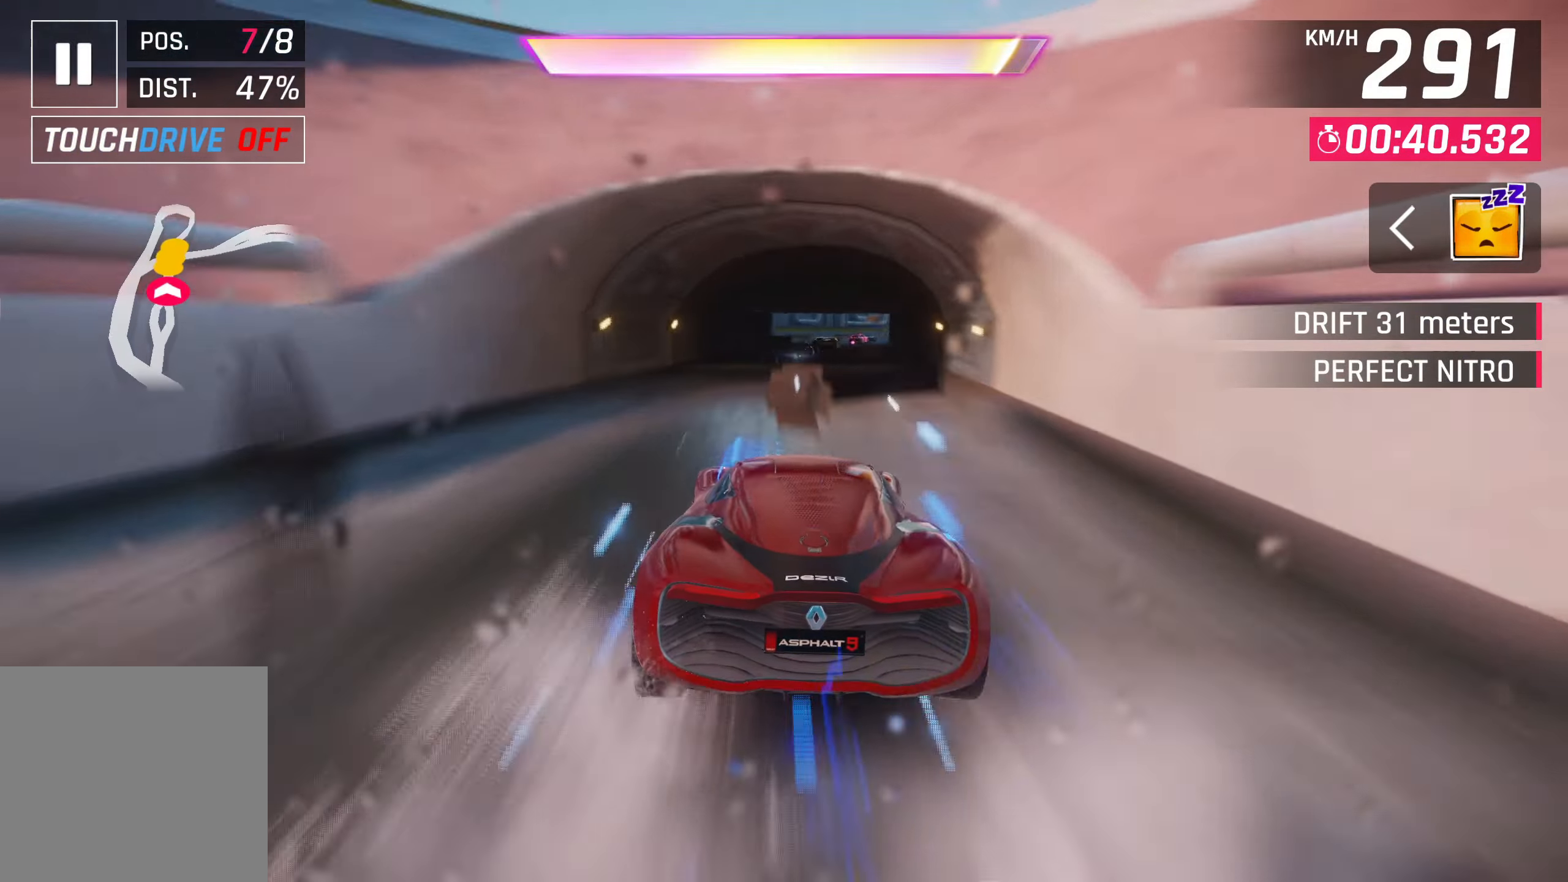
{"buttons": [], "left_stick": "right", "right_stick": "center", "events": [[133, "CROSS", "down"], [217, "left_stick", "right"], [233, "CROSS", "up"]]}
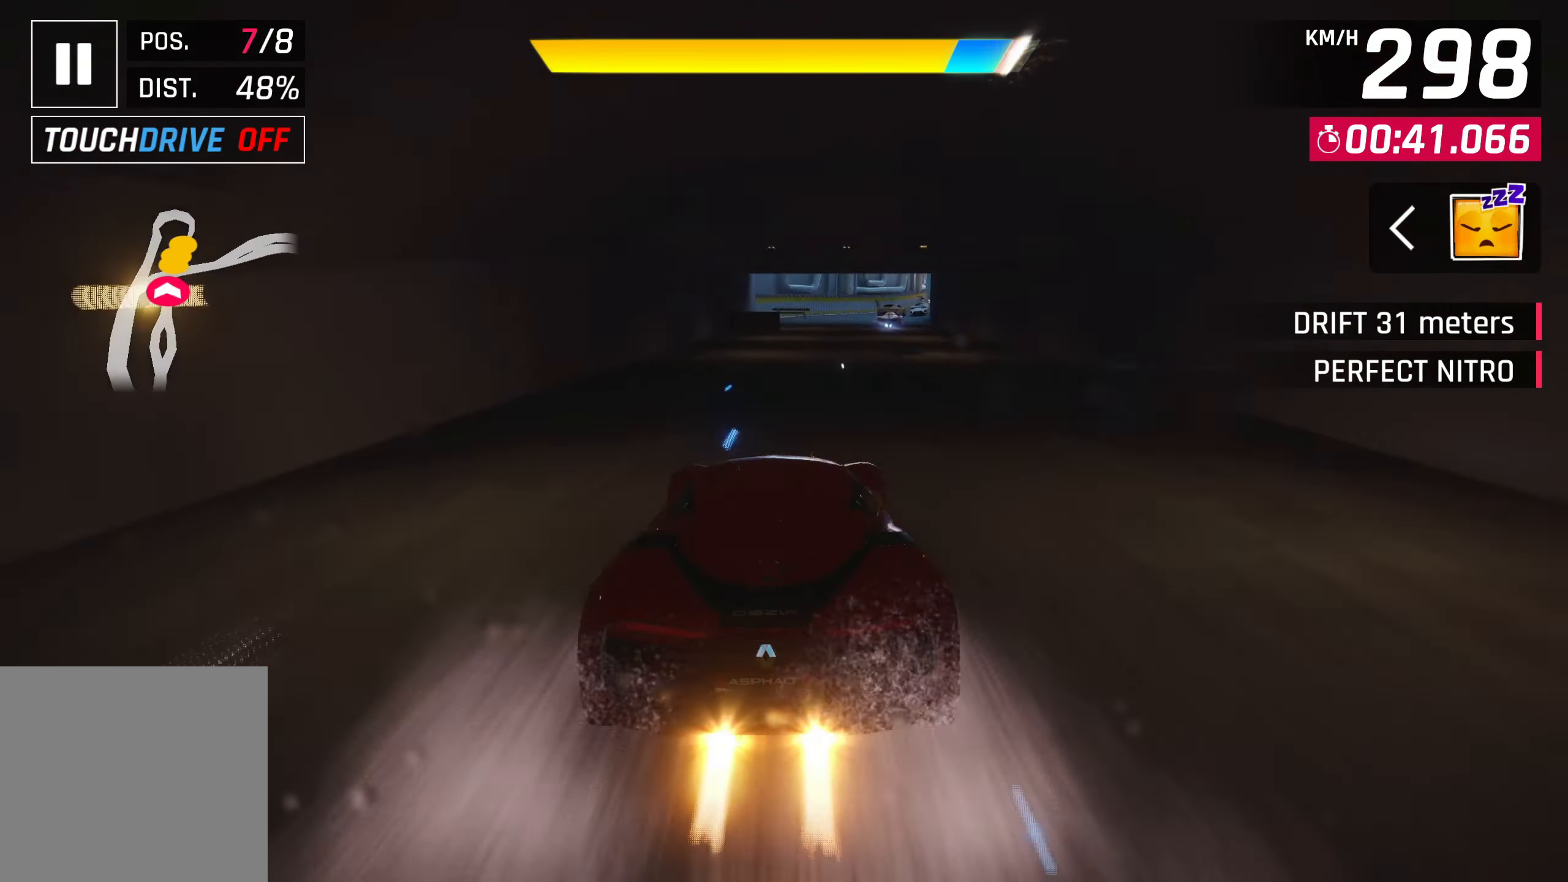
{"buttons": [], "left_stick": "right", "right_stick": "center", "events": []}
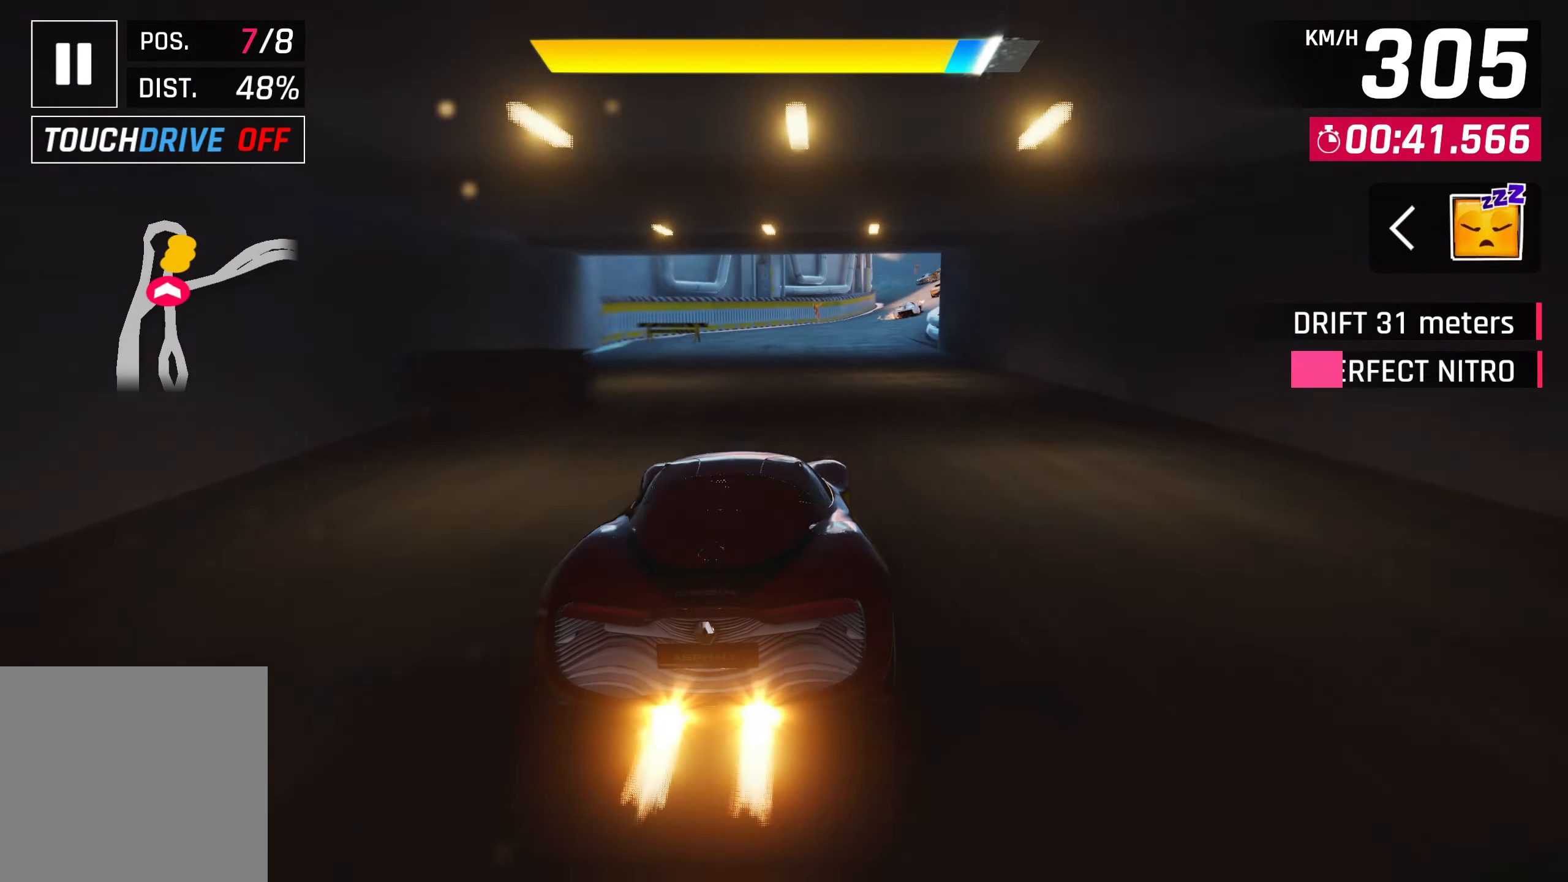
{"buttons": [], "left_stick": "right", "right_stick": "center", "events": [[67, "CROSS", "down"], [167, "CROSS", "up"]]}